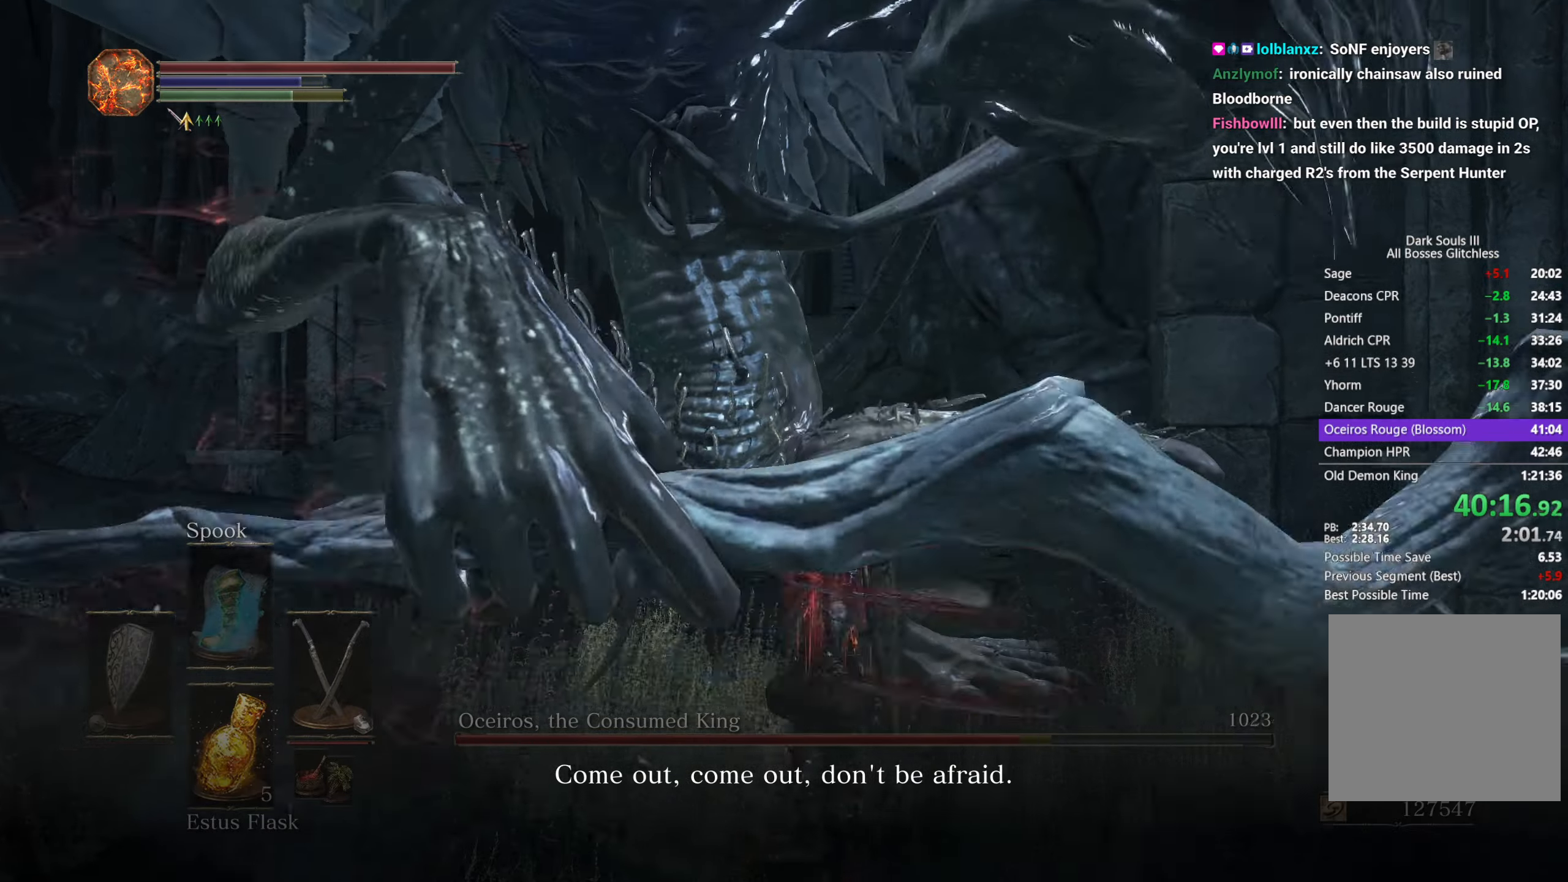
Gameplay with a controller (Xbox layout); each line is a JSON object with the inputs held at the frame after it. "button_events" lists button changes between this image and that frame as [ms after this image, input, new state], when the widget could be followed in between (sticks are given only as held states). Not read: START.
{"buttons": [], "left_stick": "up", "right_stick": "left", "button_events": [[217, "L1", "down"], [383, "L1", "up"]]}
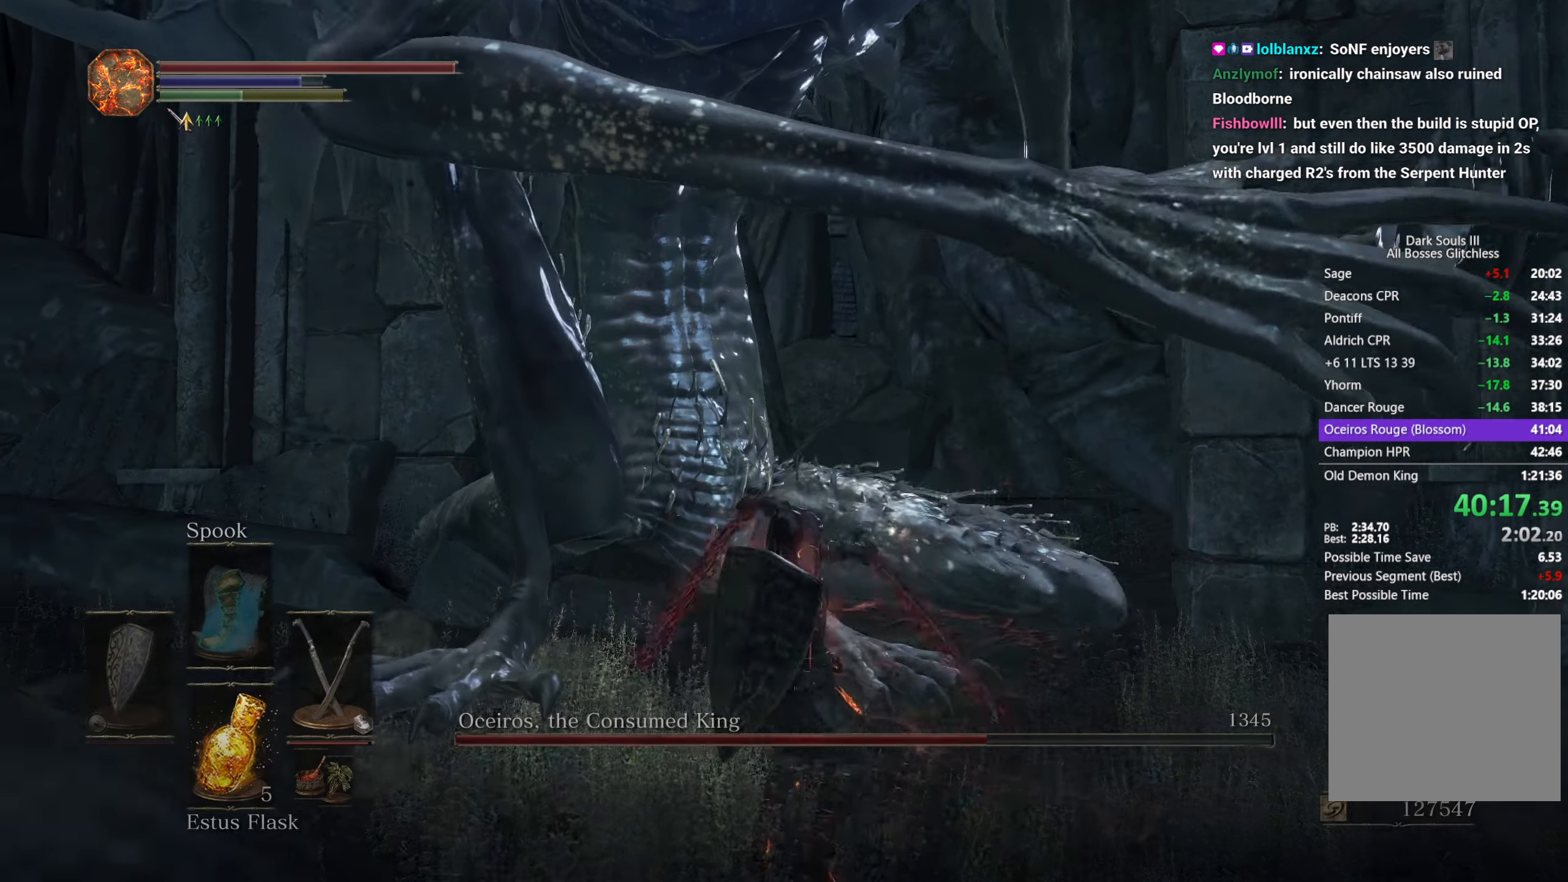
{"buttons": [], "left_stick": "up", "right_stick": "center", "button_events": [[317, "L1", "down"], [467, "L1", "up"]]}
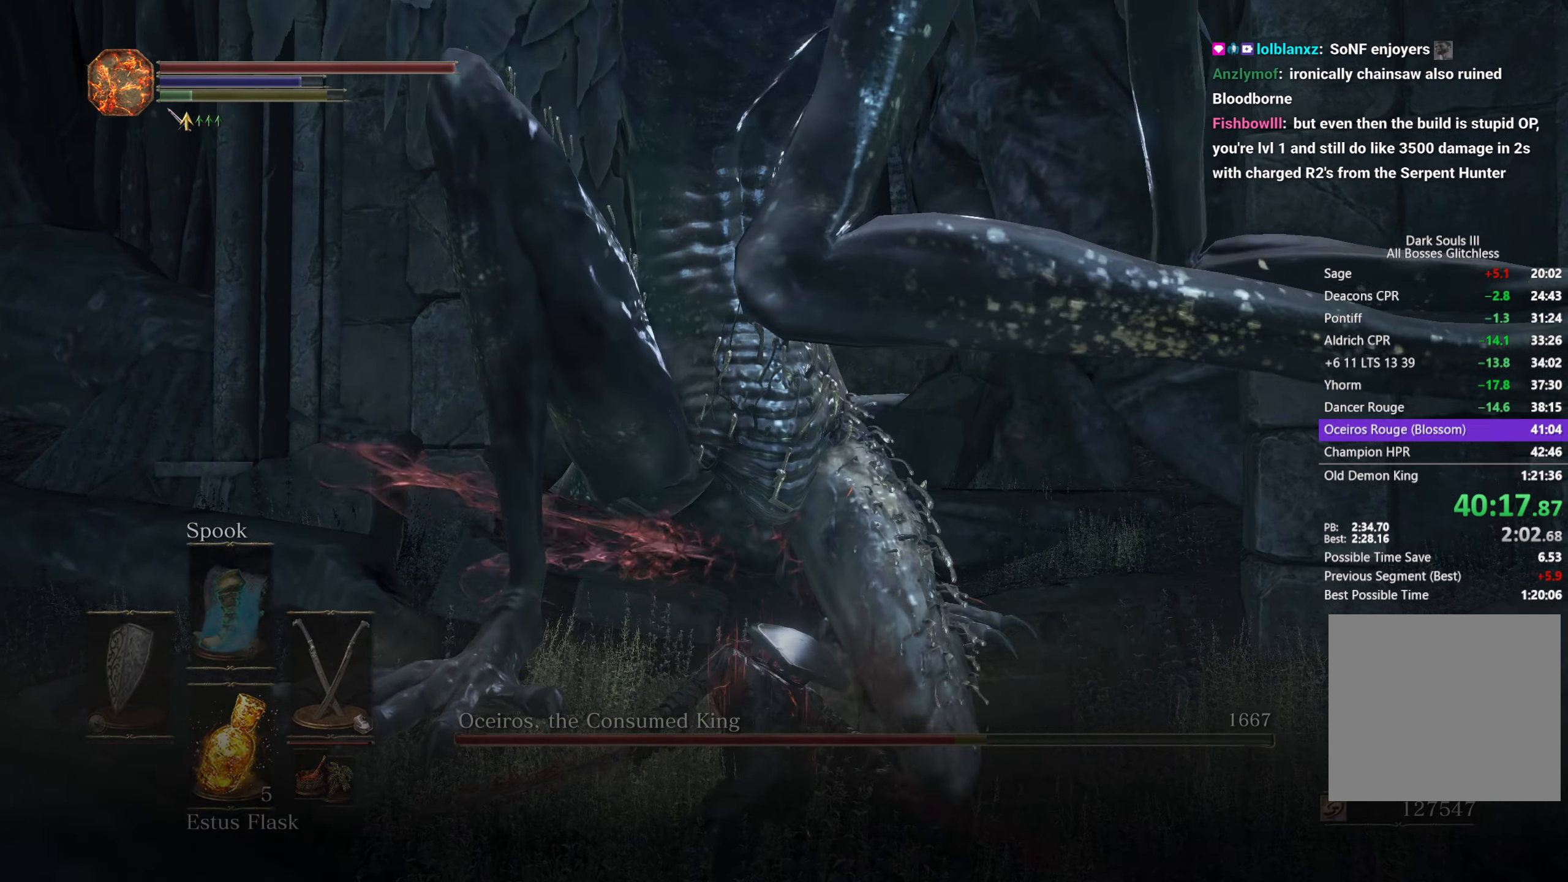
{"buttons": [], "left_stick": "up-right", "right_stick": "down-right", "button_events": []}
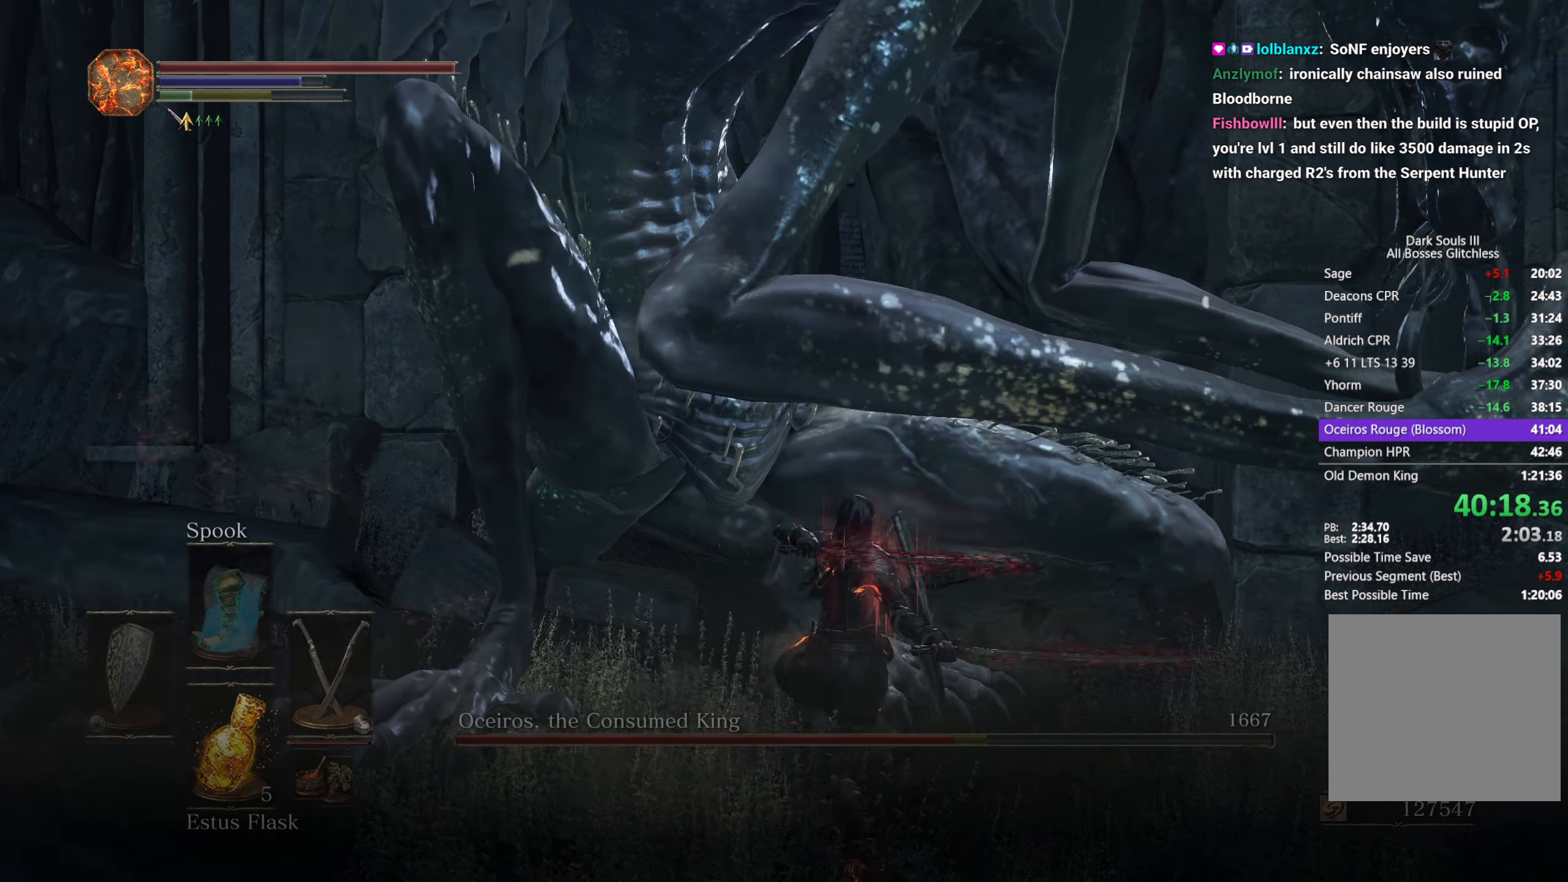
{"buttons": [], "left_stick": "down", "right_stick": "right", "button_events": []}
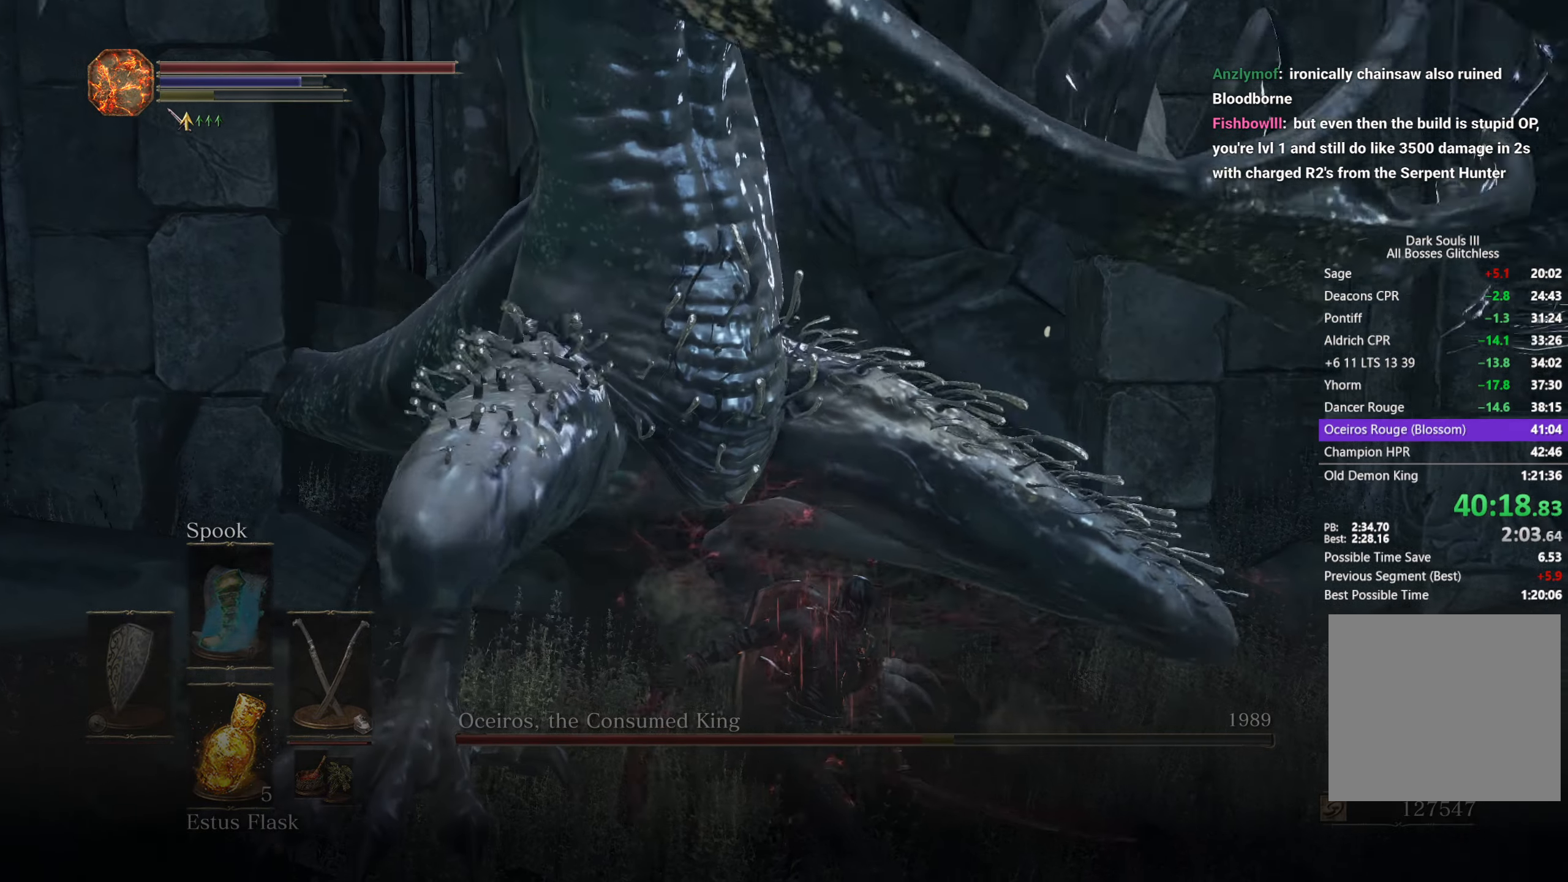
{"buttons": [], "left_stick": "down", "right_stick": "right", "button_events": []}
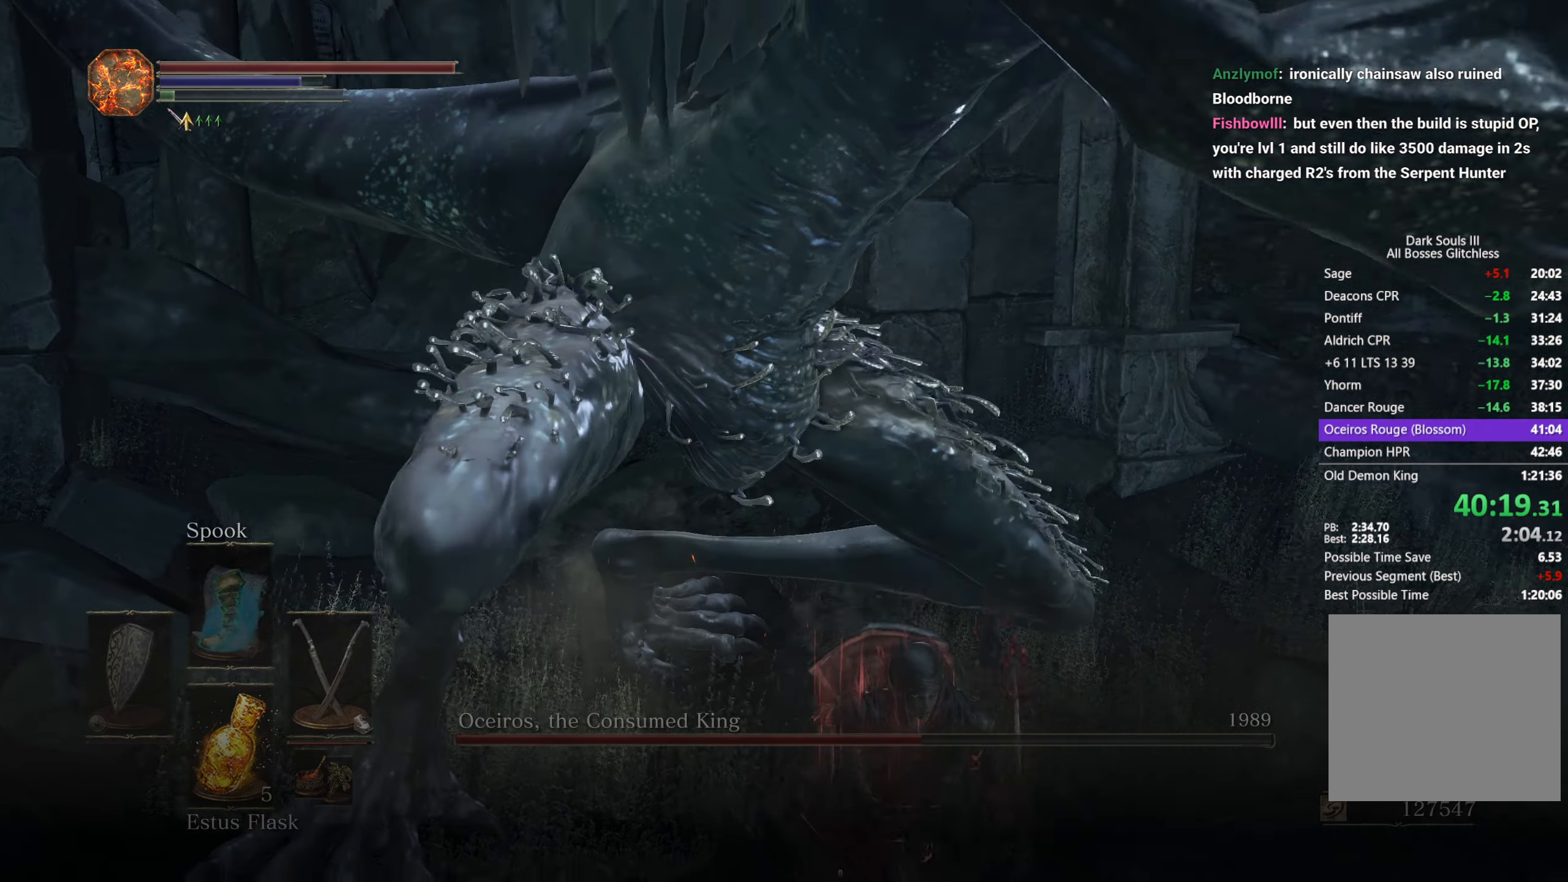
{"buttons": [], "left_stick": "down-left", "right_stick": "right", "button_events": []}
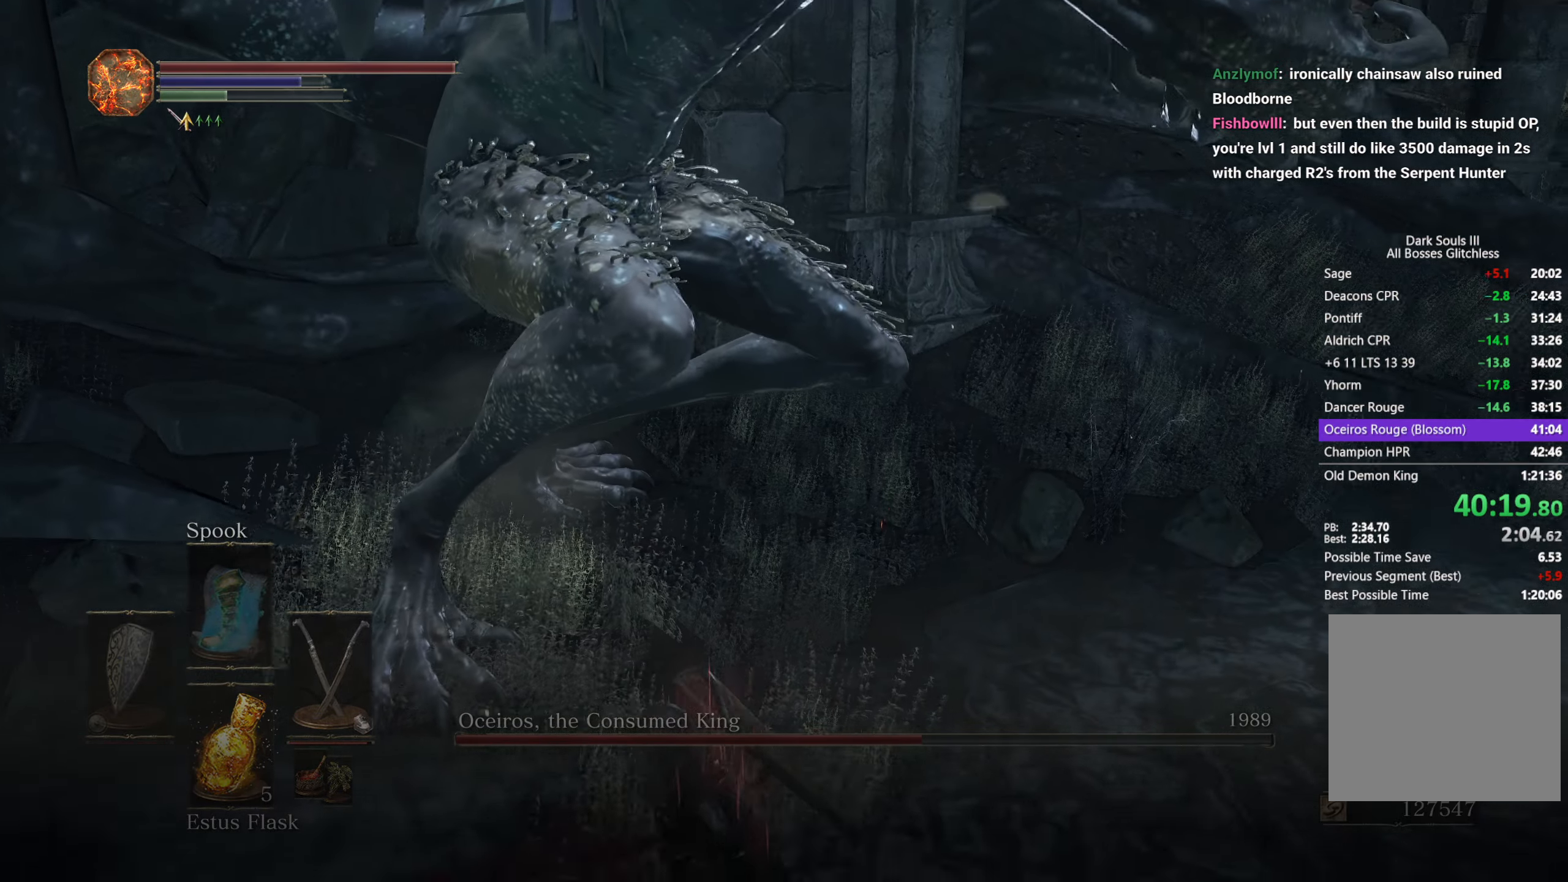
{"buttons": [], "left_stick": "up-left", "right_stick": "right", "button_events": []}
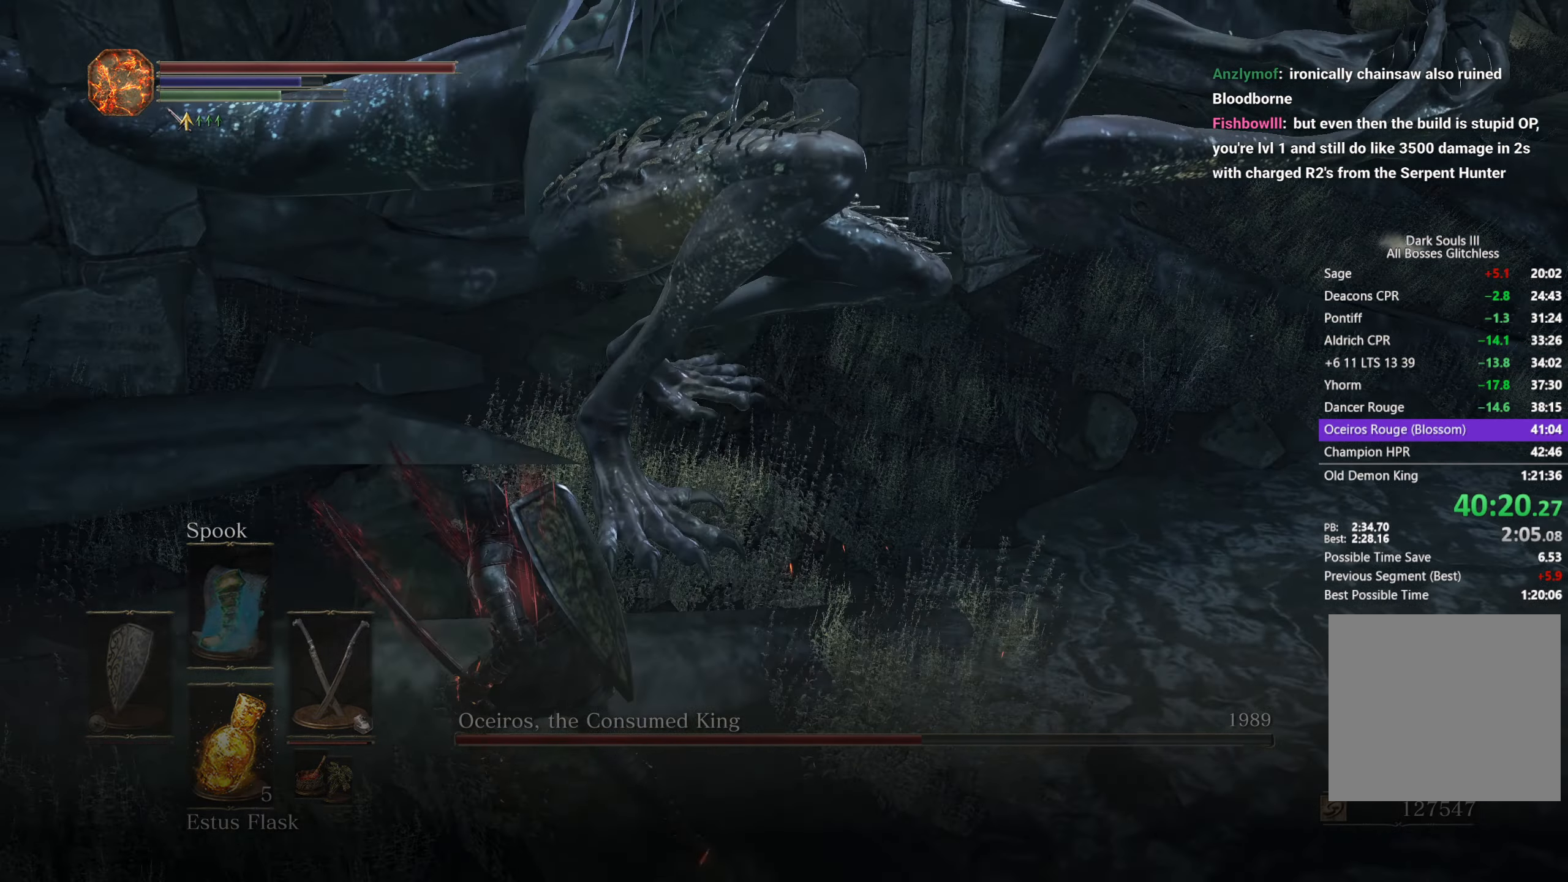
{"buttons": [], "left_stick": "up", "right_stick": "right", "button_events": [[267, "L1", "down"], [400, "L1", "up"]]}
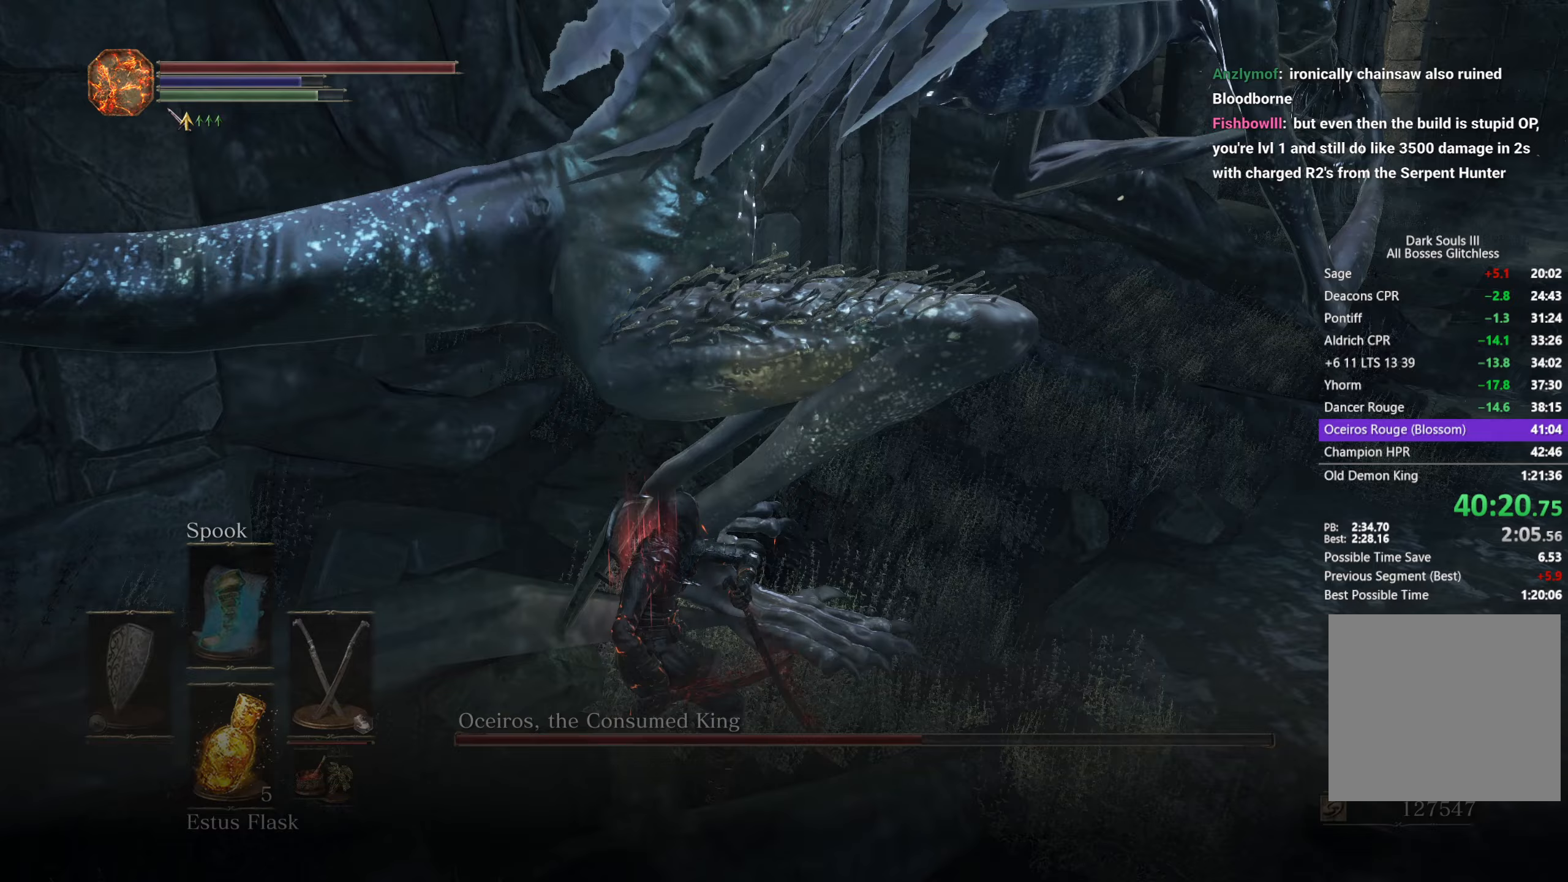
{"buttons": [], "left_stick": "up-right", "right_stick": "right", "button_events": [[317, "L1", "down"], [467, "L1", "up"]]}
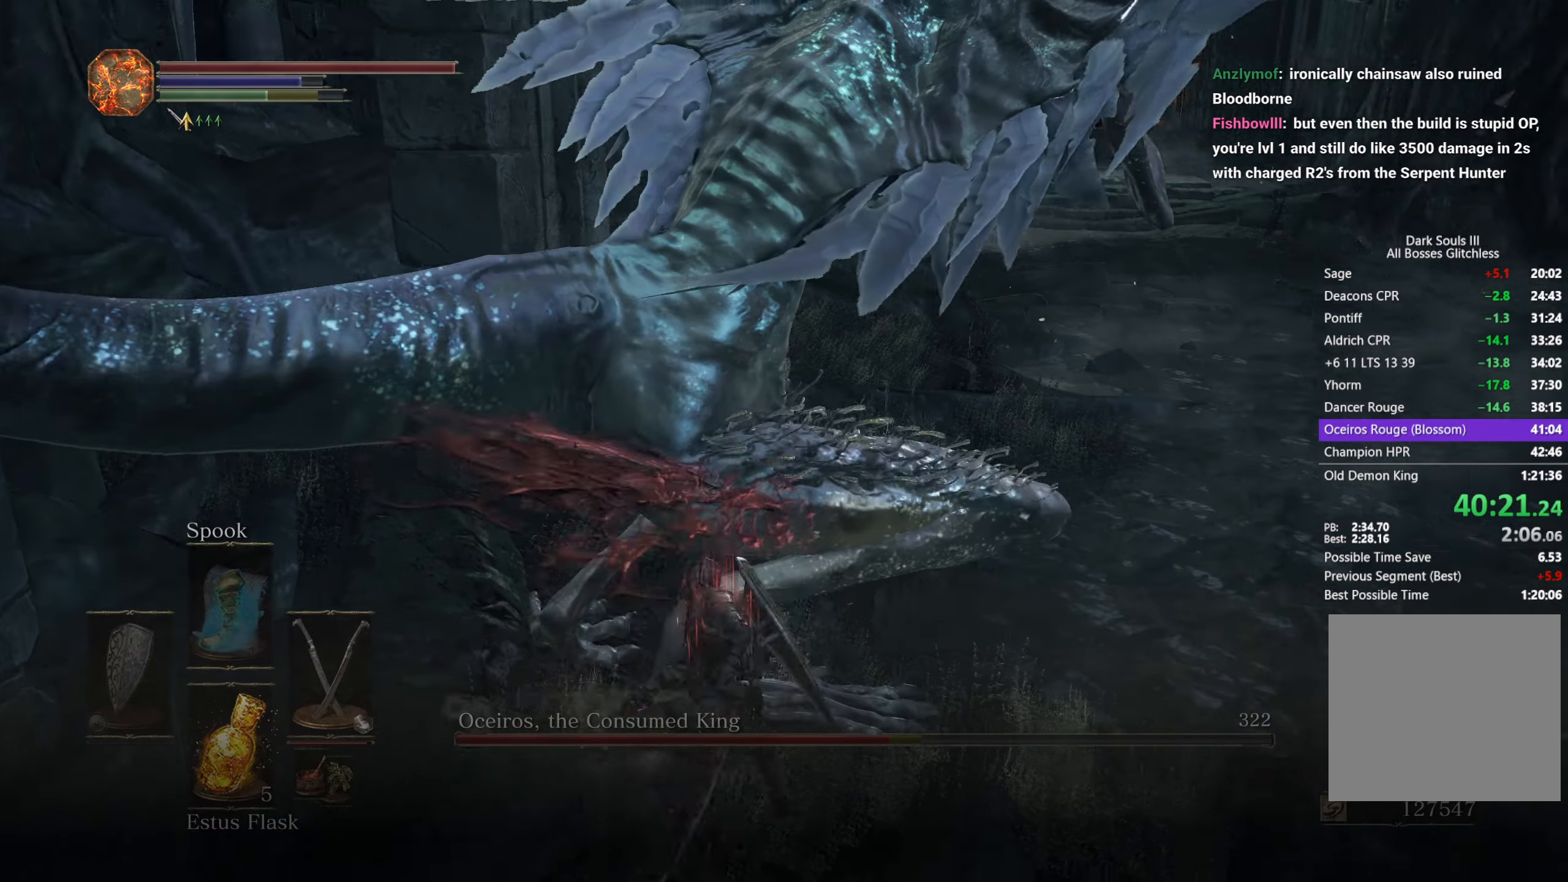
{"buttons": [], "left_stick": "up-right", "right_stick": "center", "button_events": []}
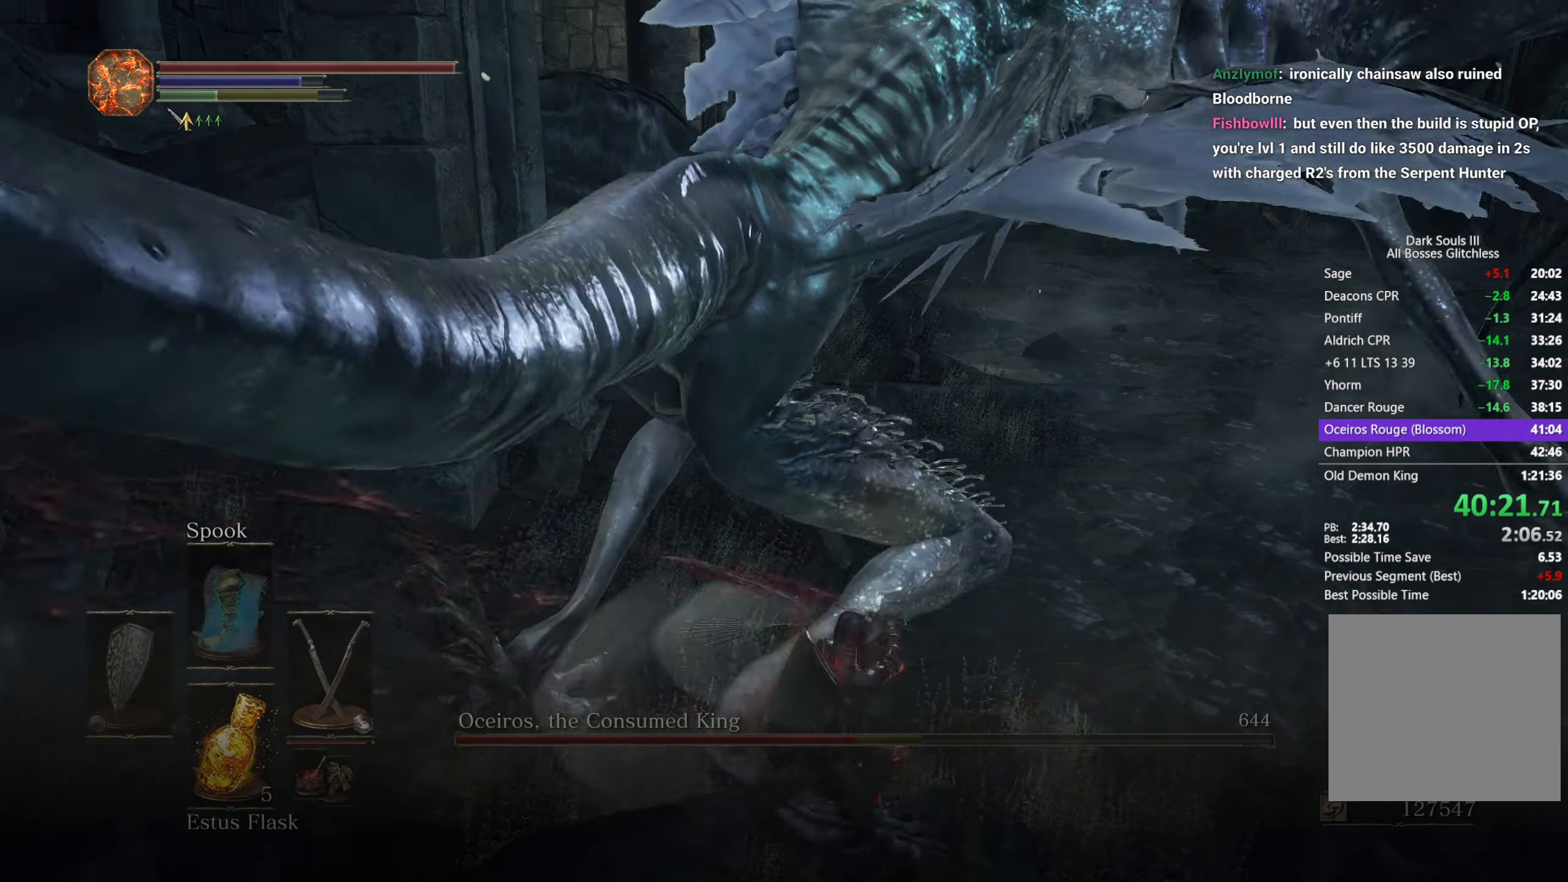
{"buttons": [], "left_stick": "up", "right_stick": "center", "button_events": [[67, "L1", "down"], [217, "L1", "up"]]}
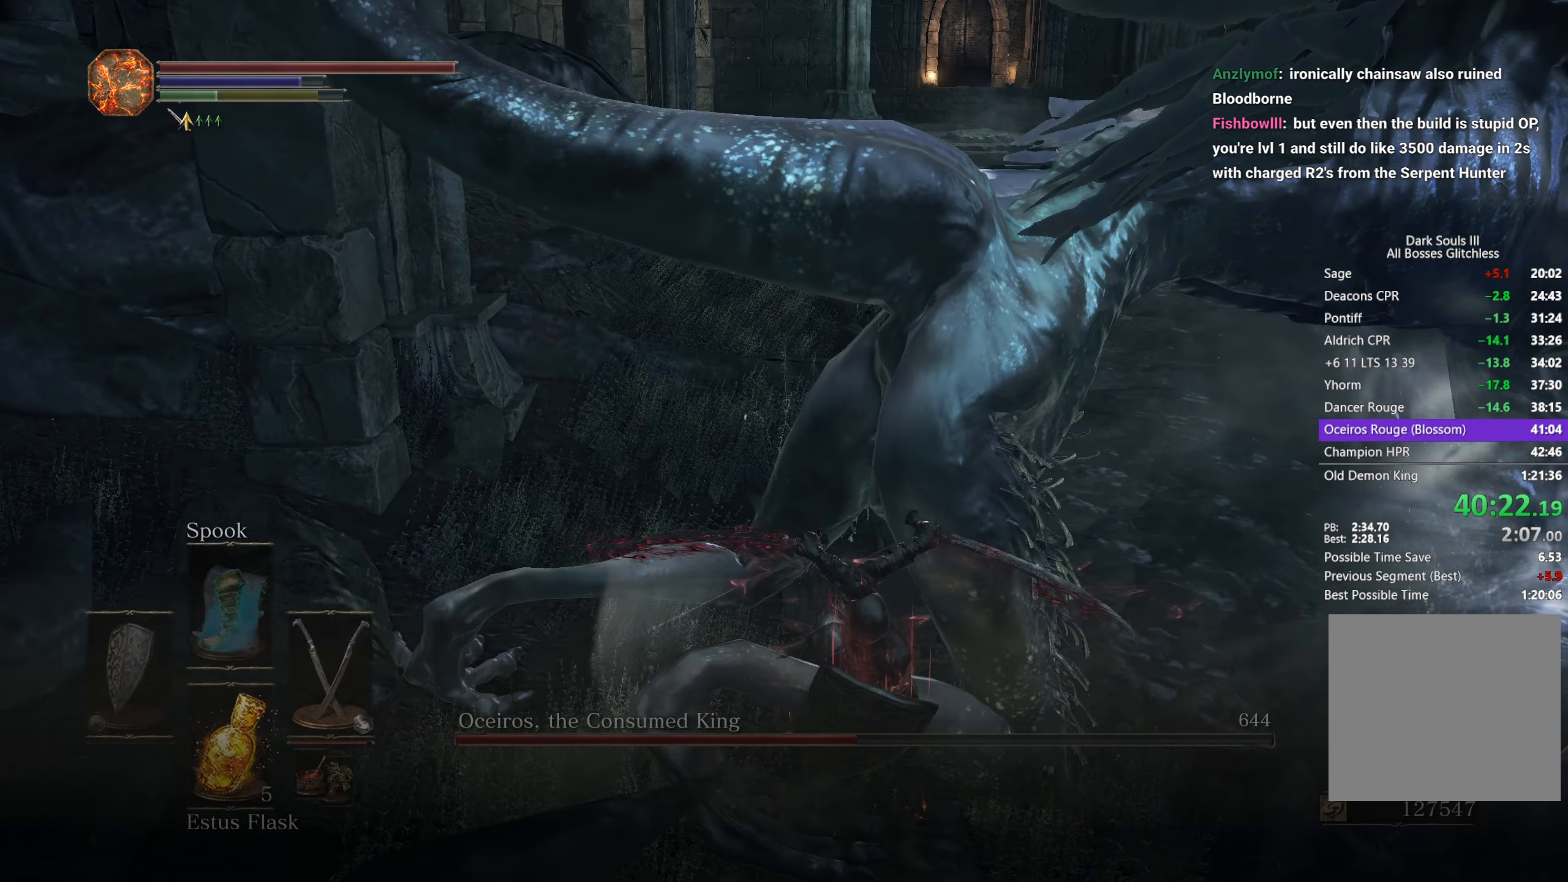
{"buttons": ["L1"], "left_stick": "up-left", "right_stick": "up-left", "button_events": [[133, "L1", "down"], [250, "L1", "up"], [300, "L1", "down"]]}
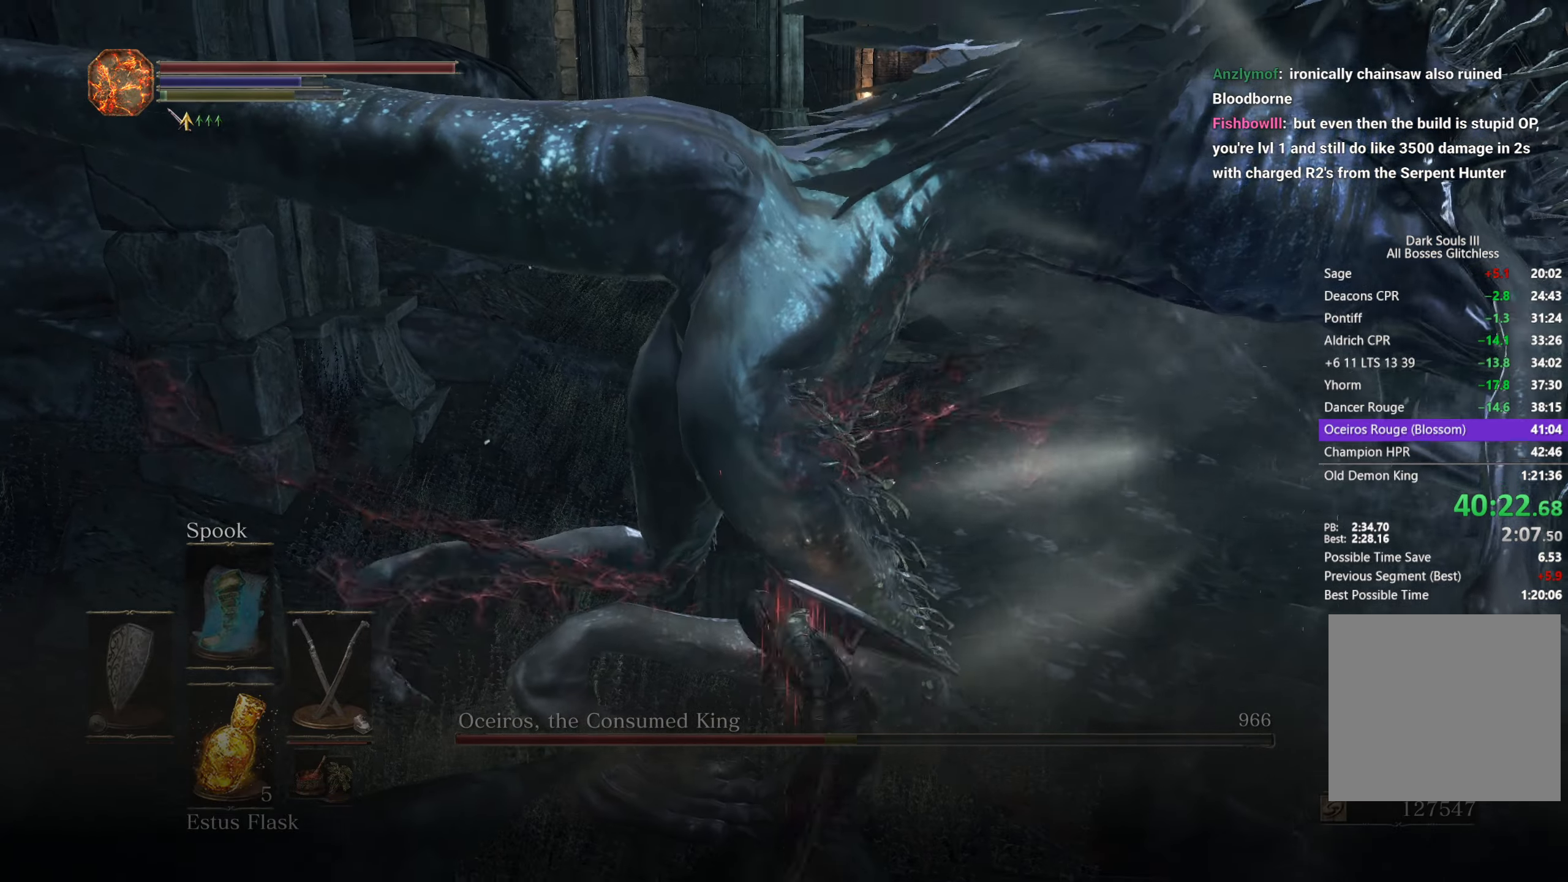
{"buttons": [], "left_stick": "down-right", "right_stick": "right", "button_events": [[67, "L1", "up"]]}
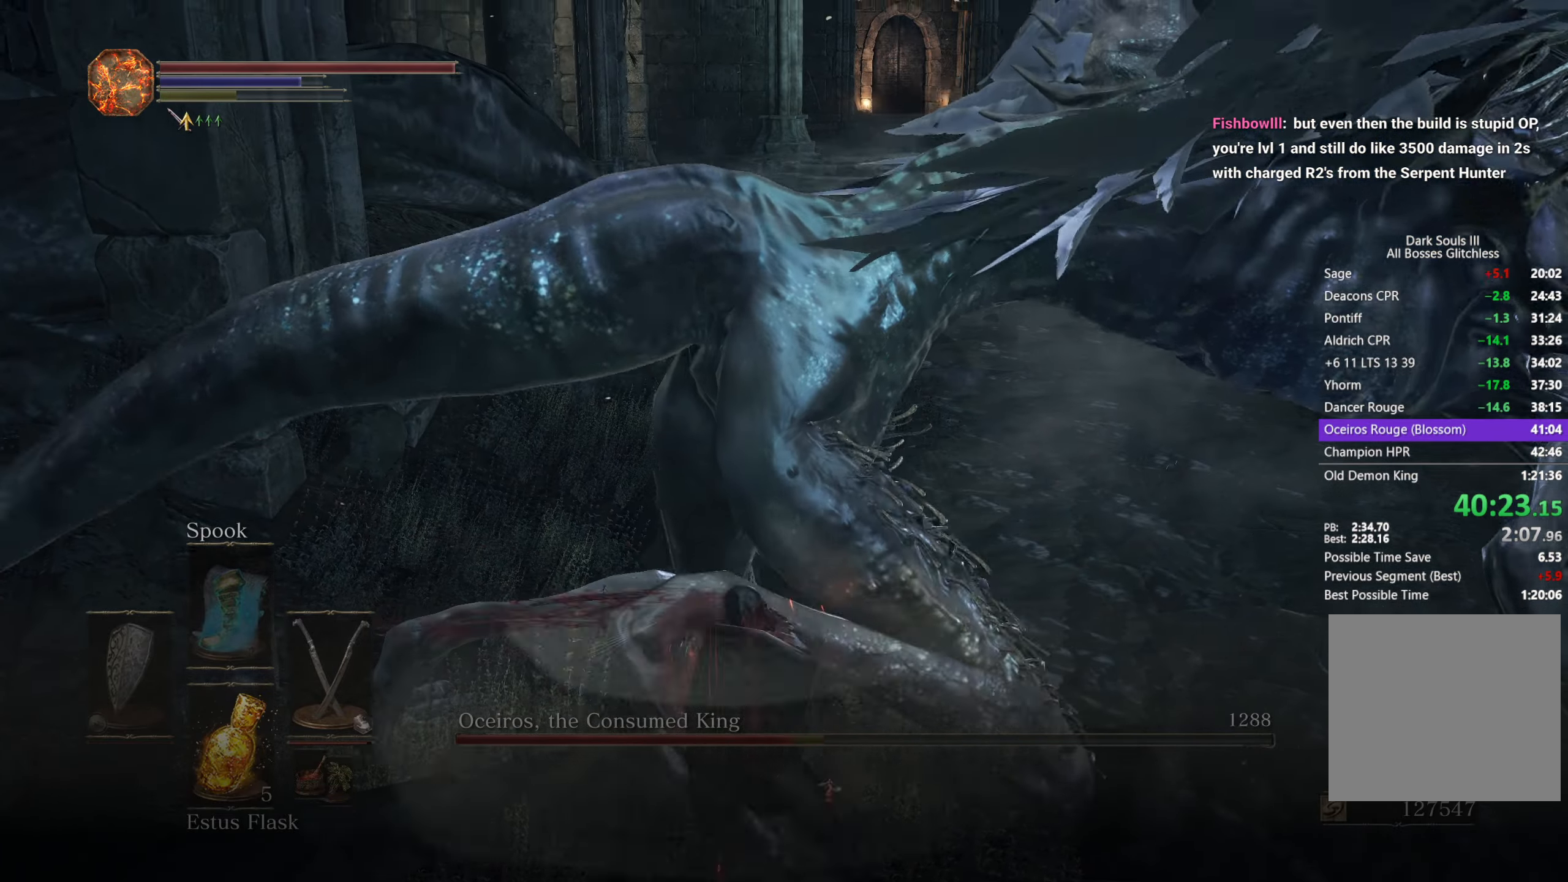
{"buttons": [], "left_stick": "down", "right_stick": "right", "button_events": []}
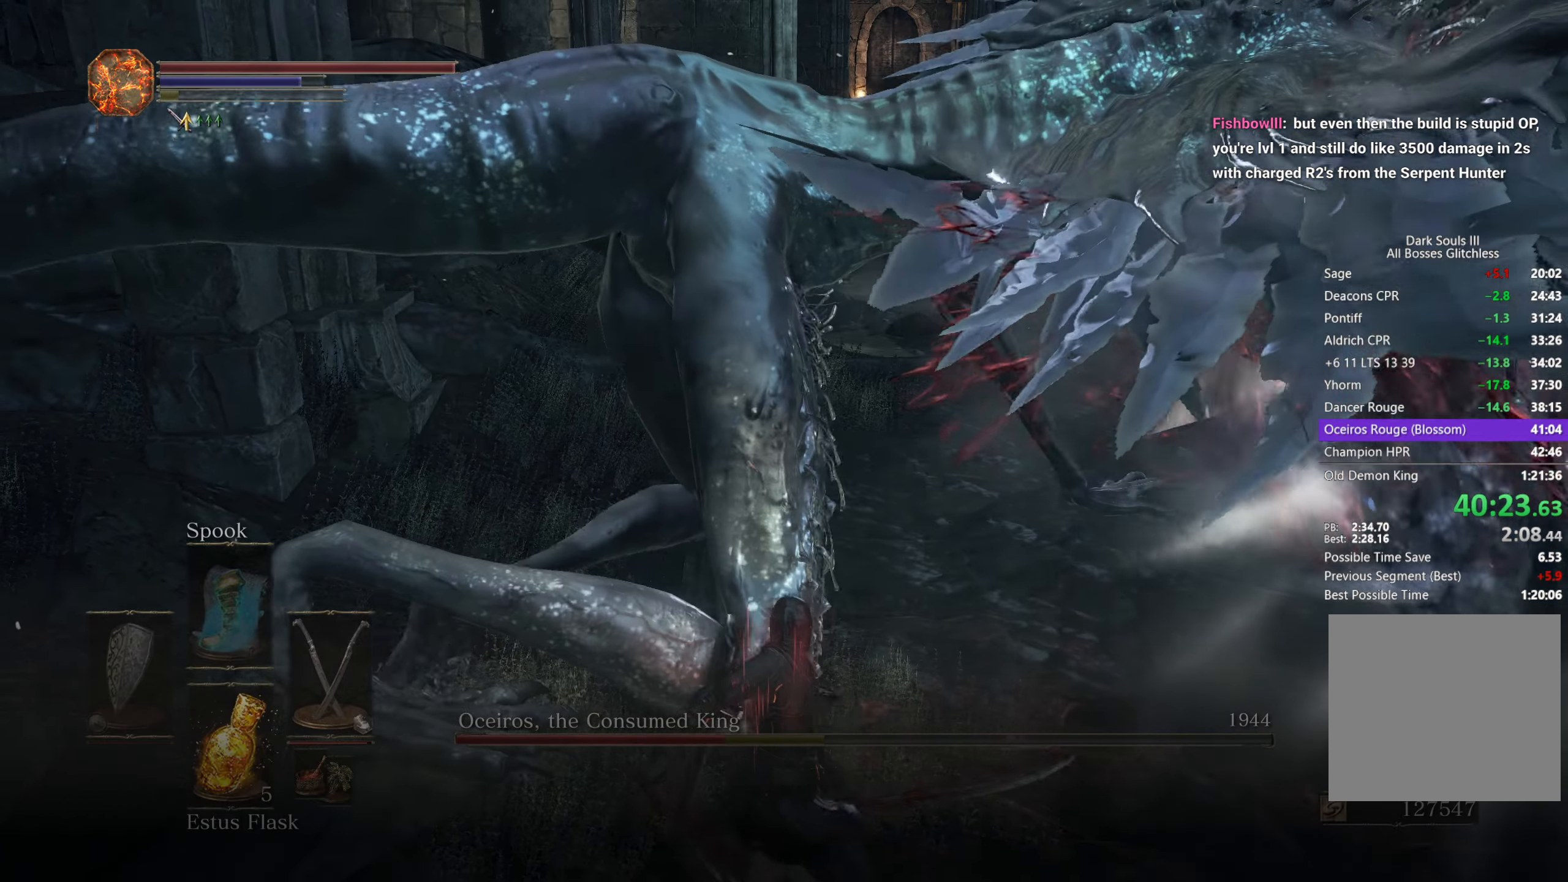
{"buttons": [], "left_stick": "center", "right_stick": "down-right", "button_events": []}
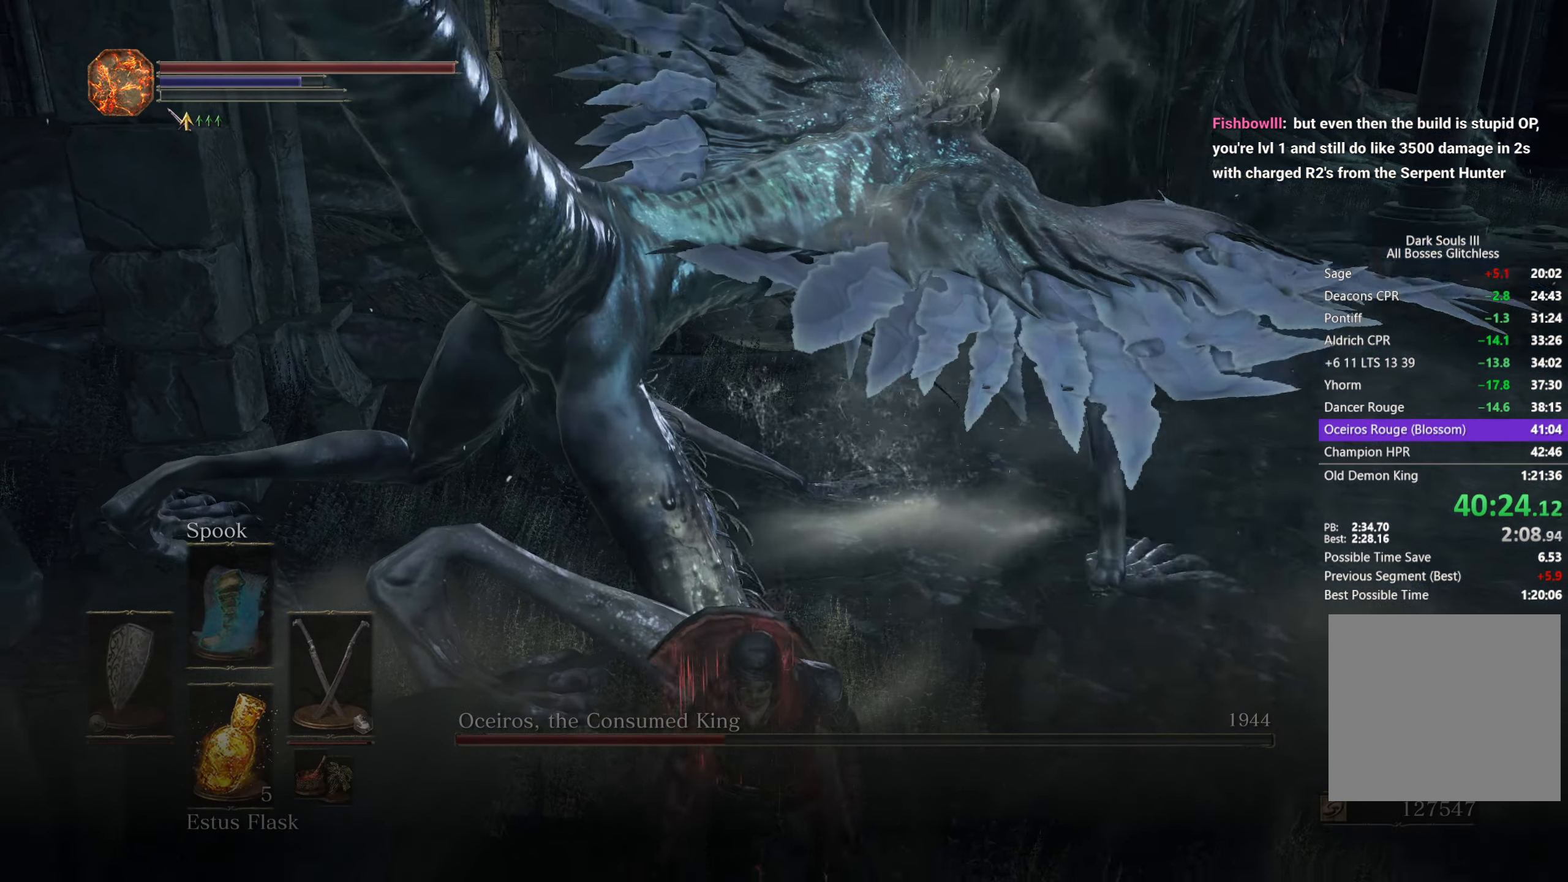
{"buttons": [], "left_stick": "down", "right_stick": "right", "button_events": []}
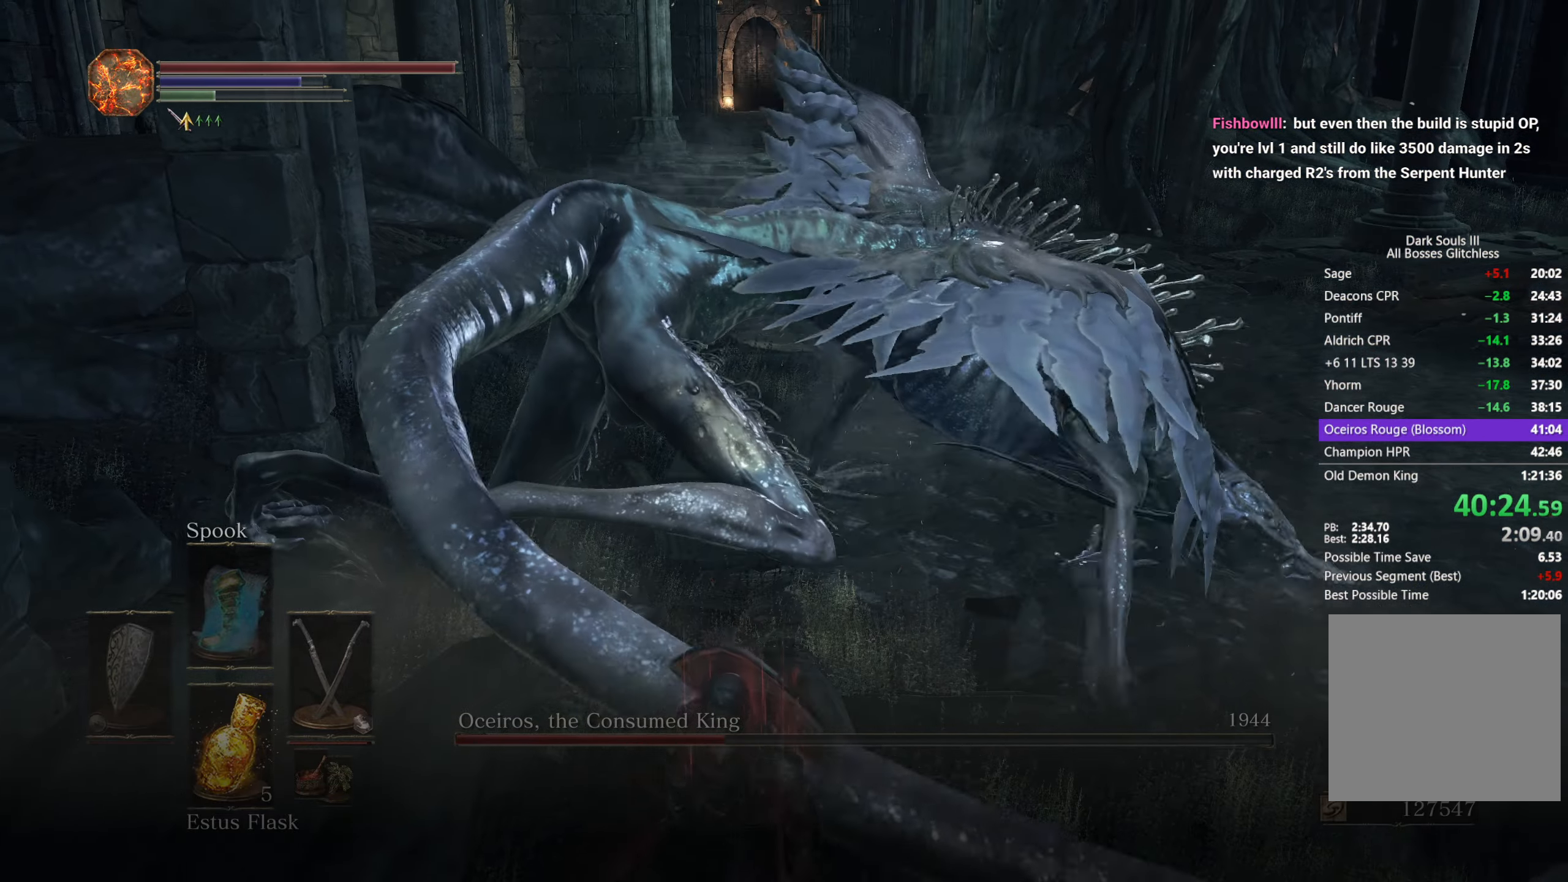
{"buttons": [], "left_stick": "up", "right_stick": "left", "button_events": []}
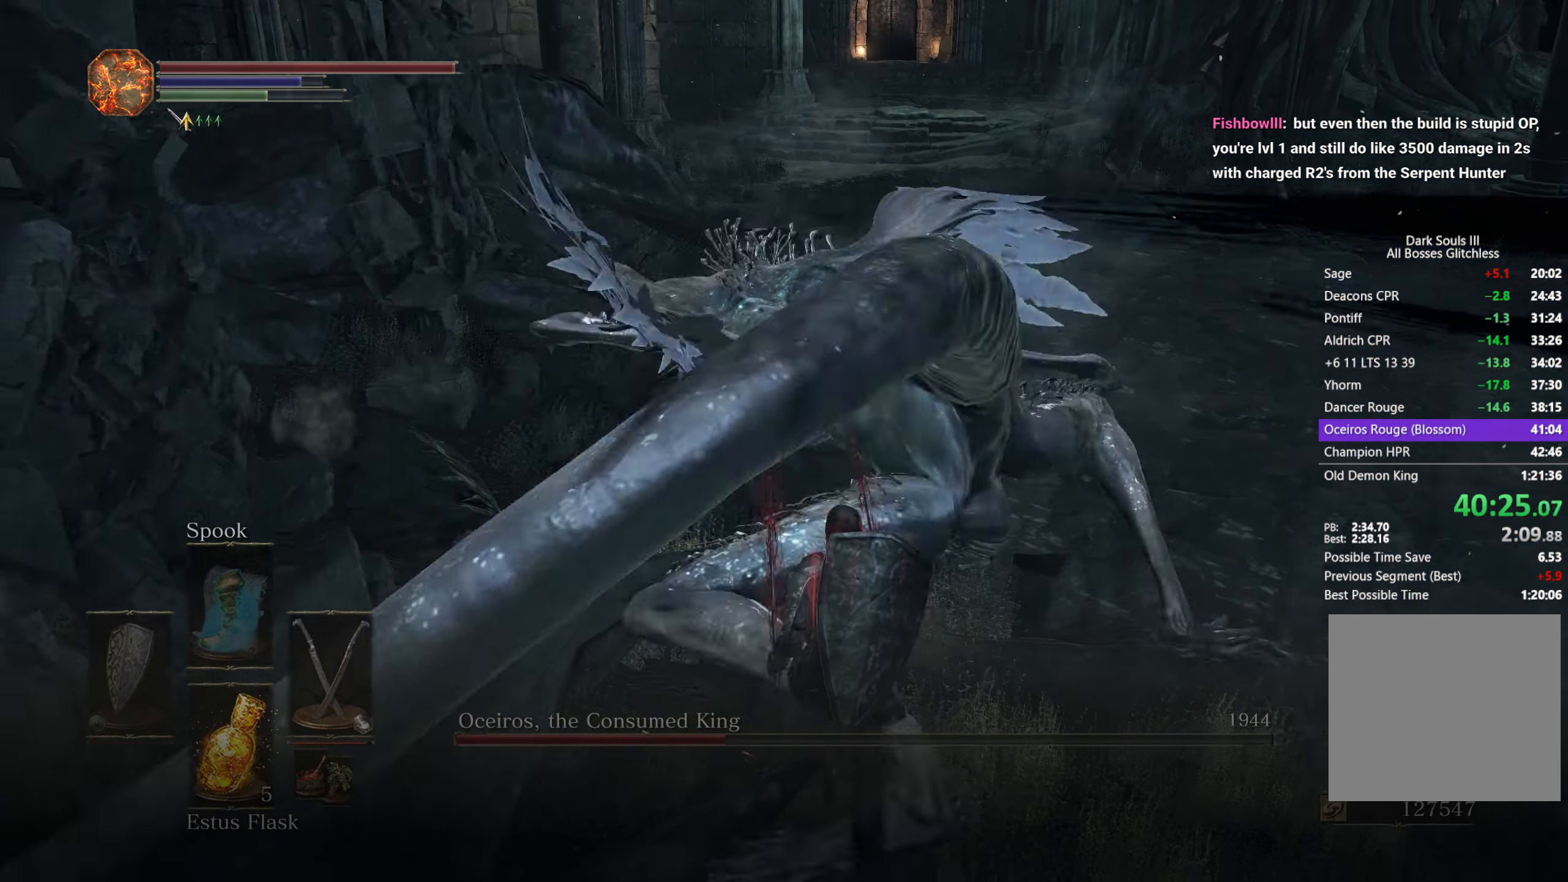
{"buttons": [], "left_stick": "up", "right_stick": "up-left", "button_events": [[33, "L1", "down"], [150, "L1", "up"]]}
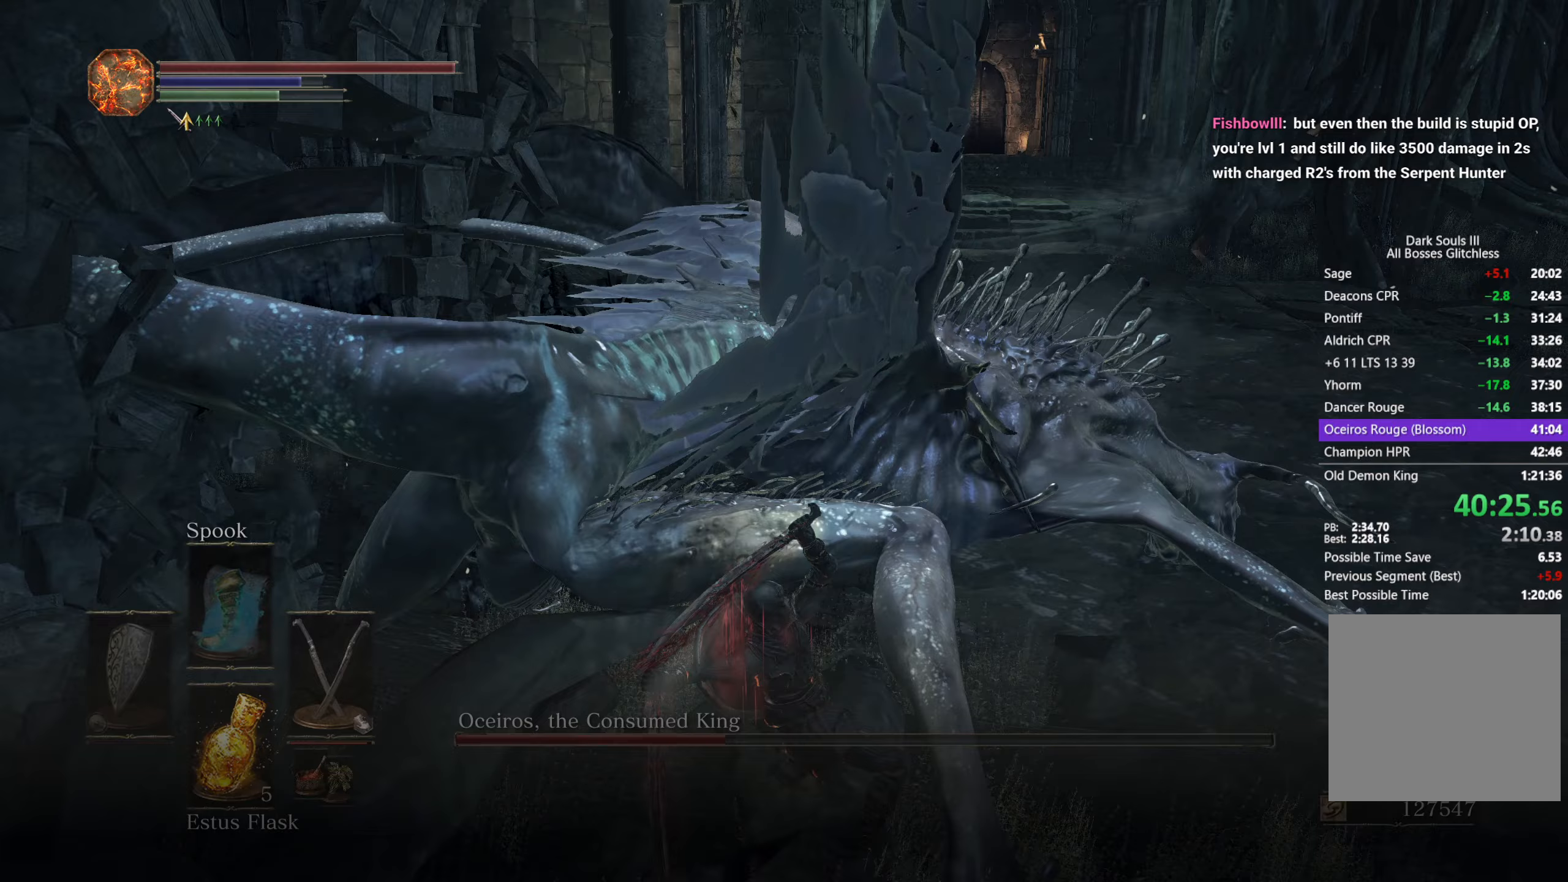
{"buttons": [], "left_stick": "up-left", "right_stick": "center", "button_events": [[167, "L1", "down"], [300, "L1", "up"]]}
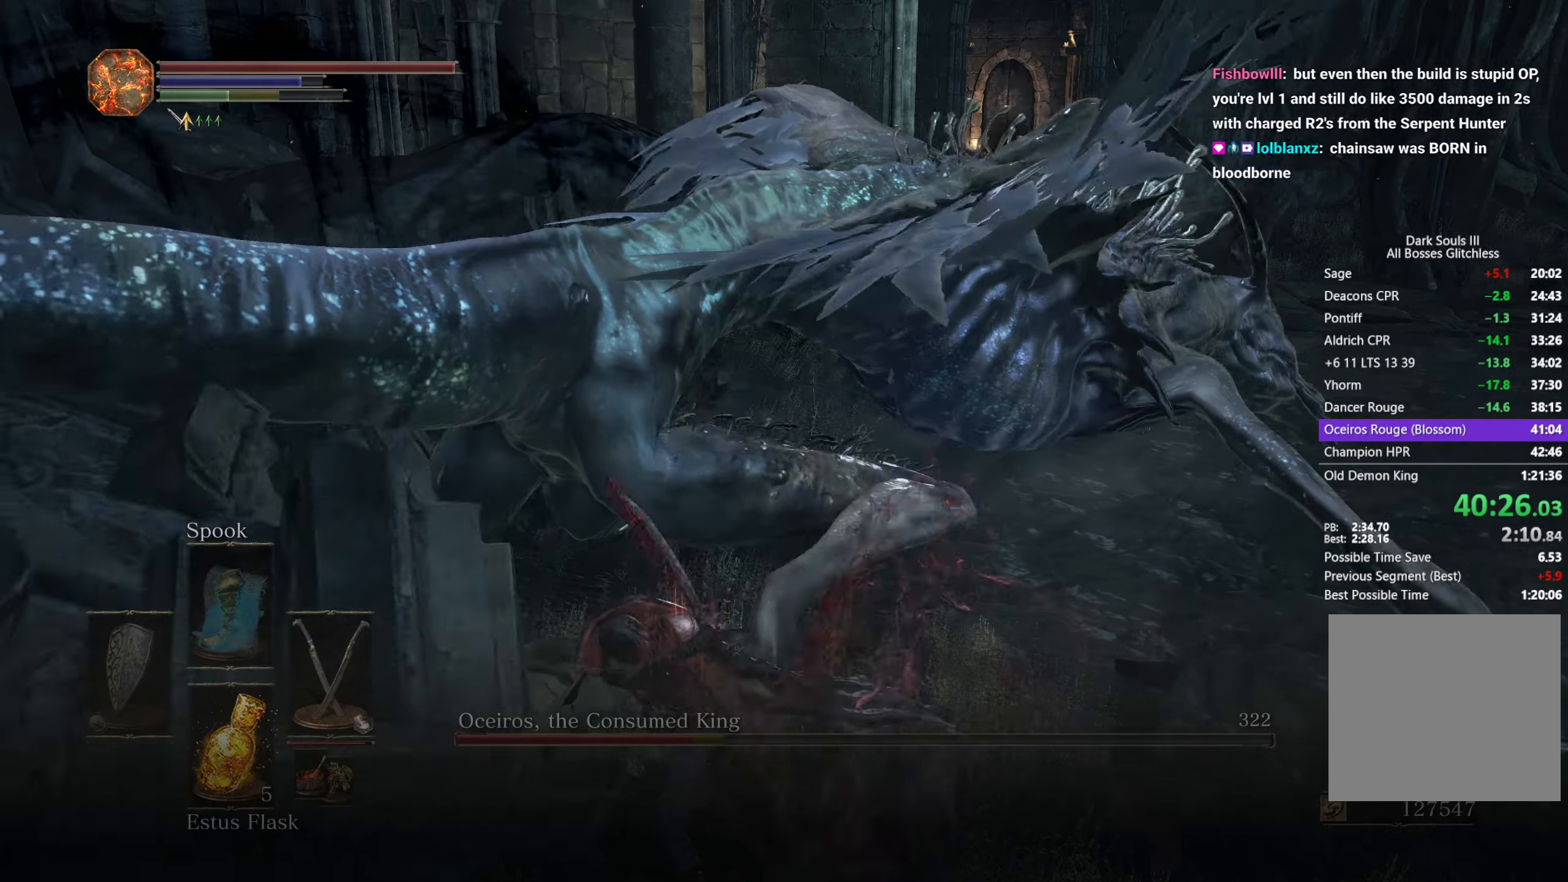
{"buttons": [], "left_stick": "up-right", "right_stick": "right", "button_events": []}
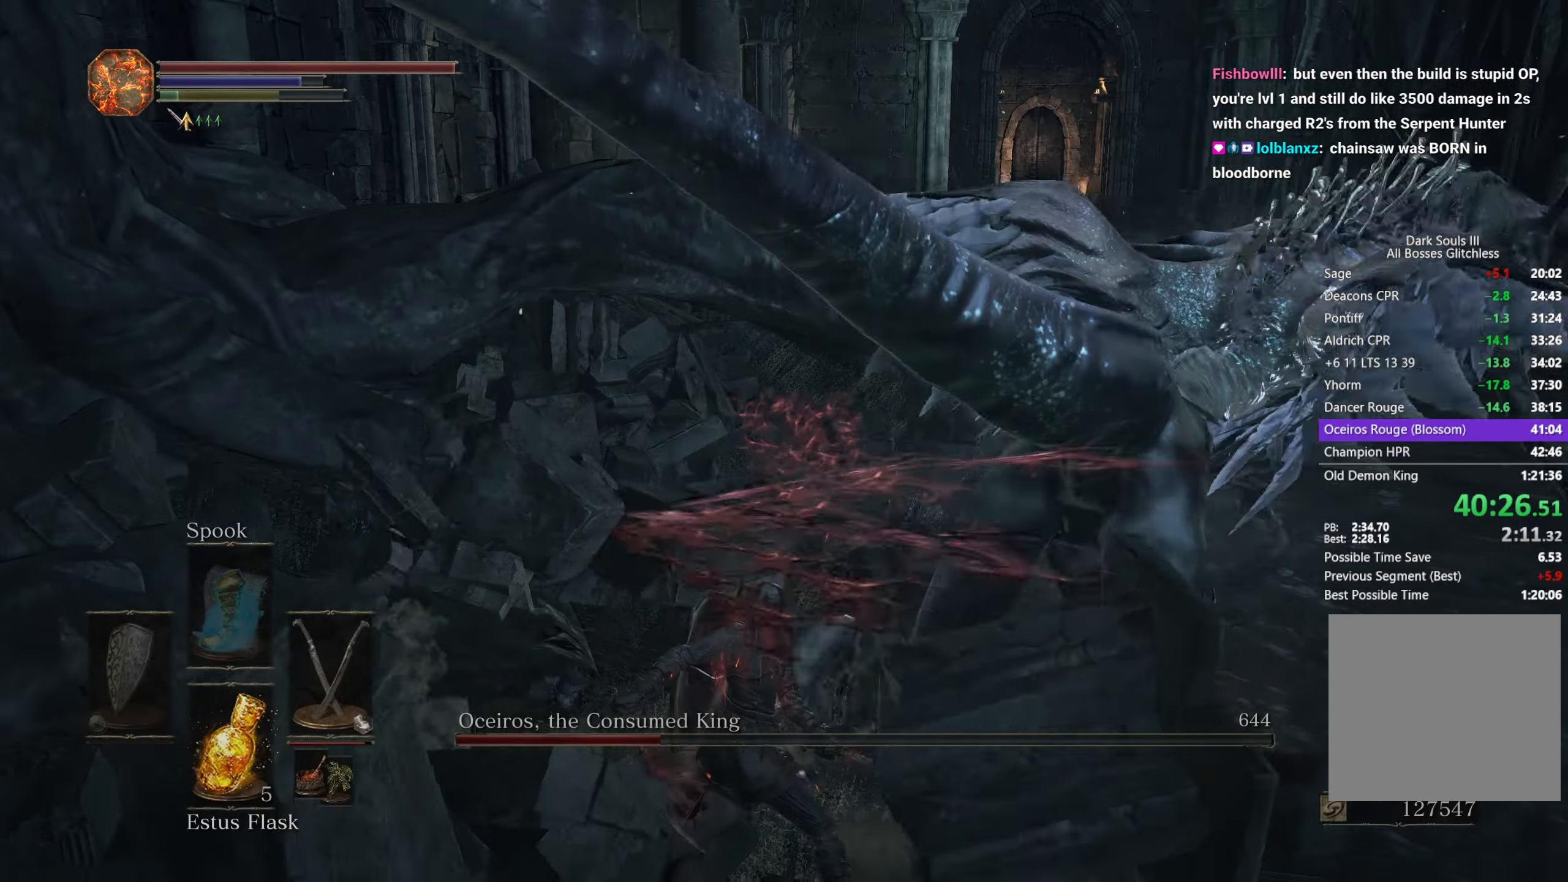
{"buttons": [], "left_stick": "up-right", "right_stick": "down-right", "button_events": []}
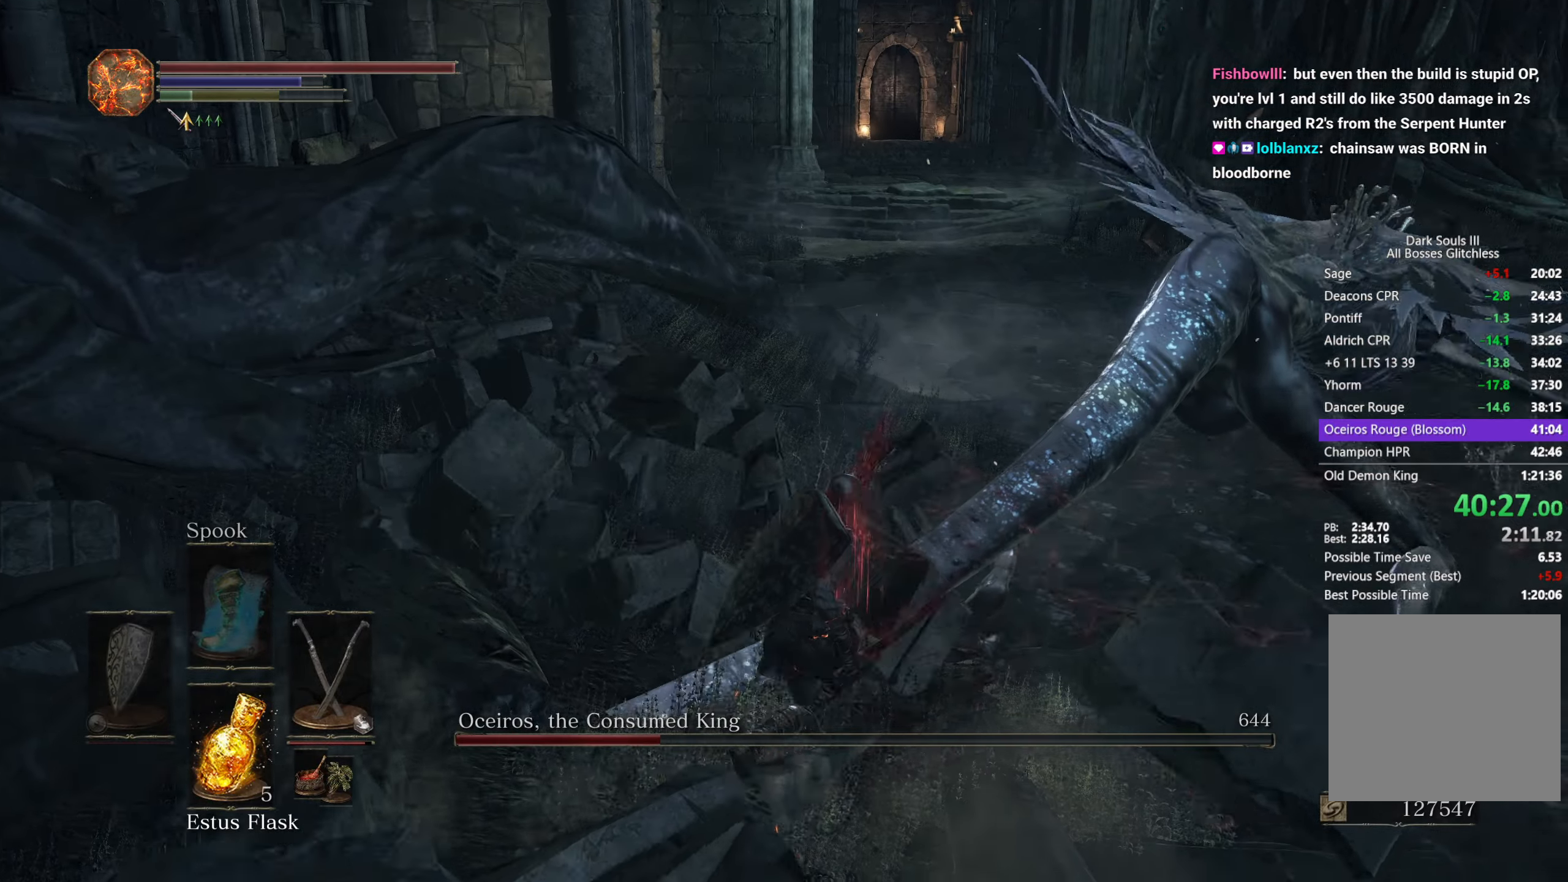
{"buttons": [], "left_stick": "up", "right_stick": "center", "button_events": []}
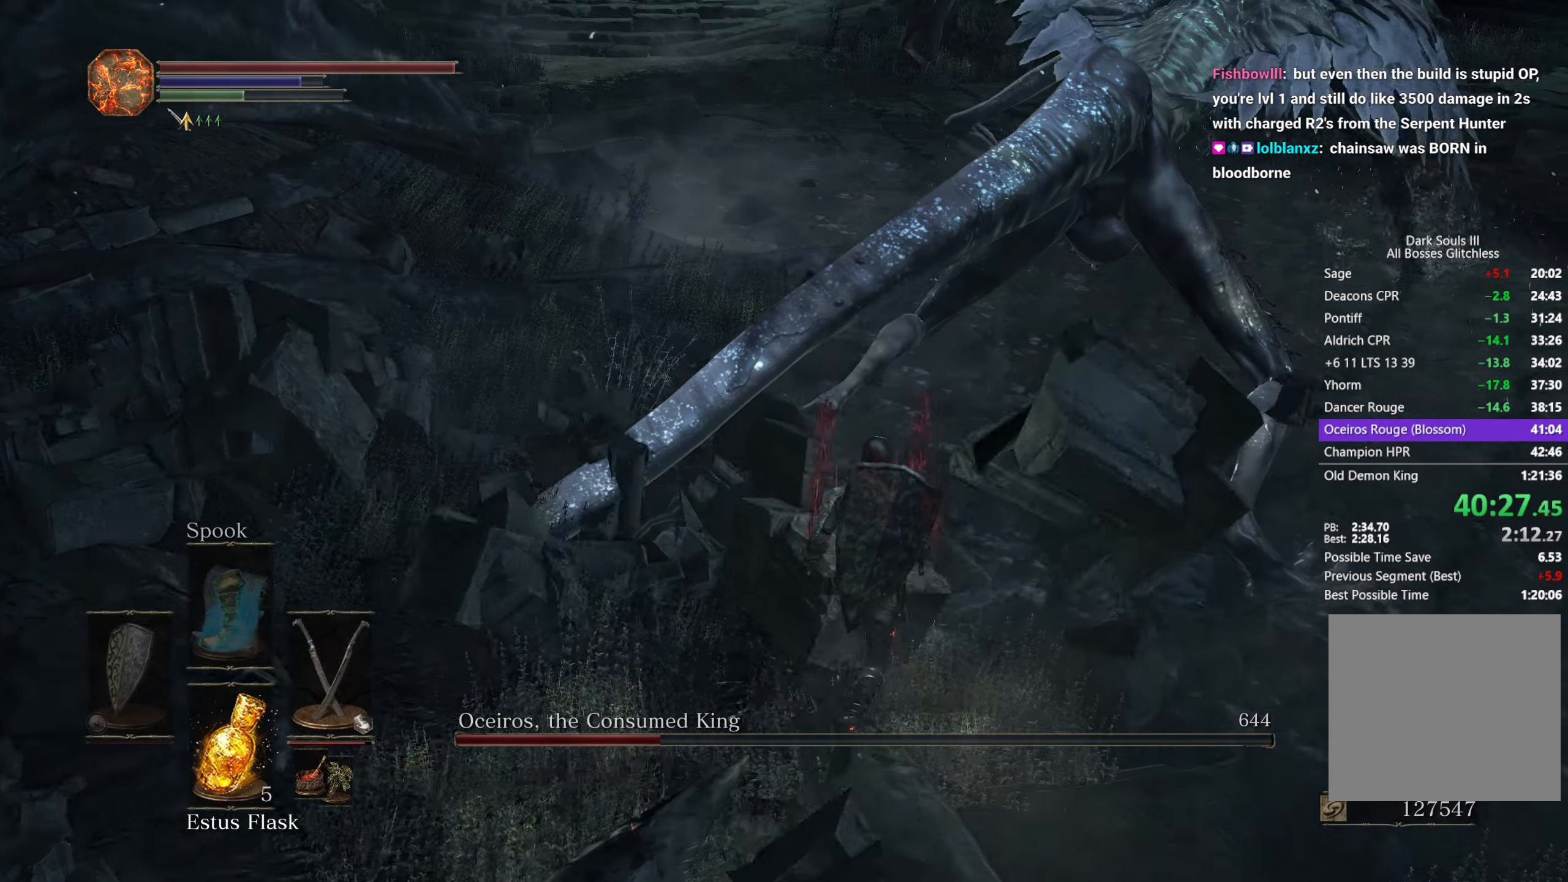
{"buttons": [], "left_stick": "up", "right_stick": "center", "button_events": [[133, "L1", "down"], [250, "L1", "up"]]}
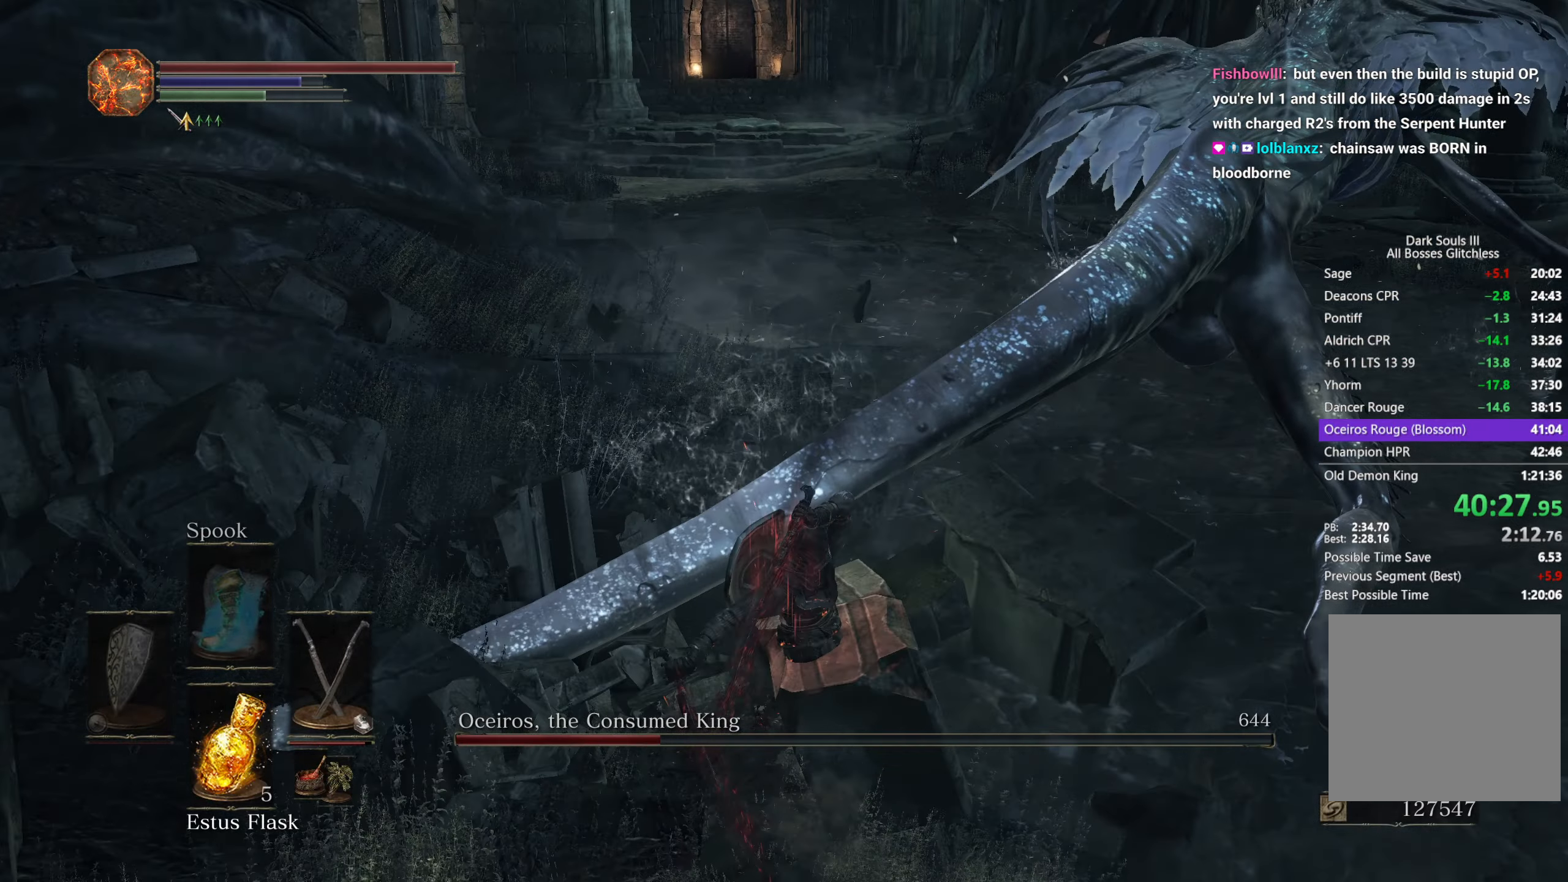
{"buttons": [], "left_stick": "up", "right_stick": "center", "button_events": [[167, "L1", "down"], [317, "L1", "up"]]}
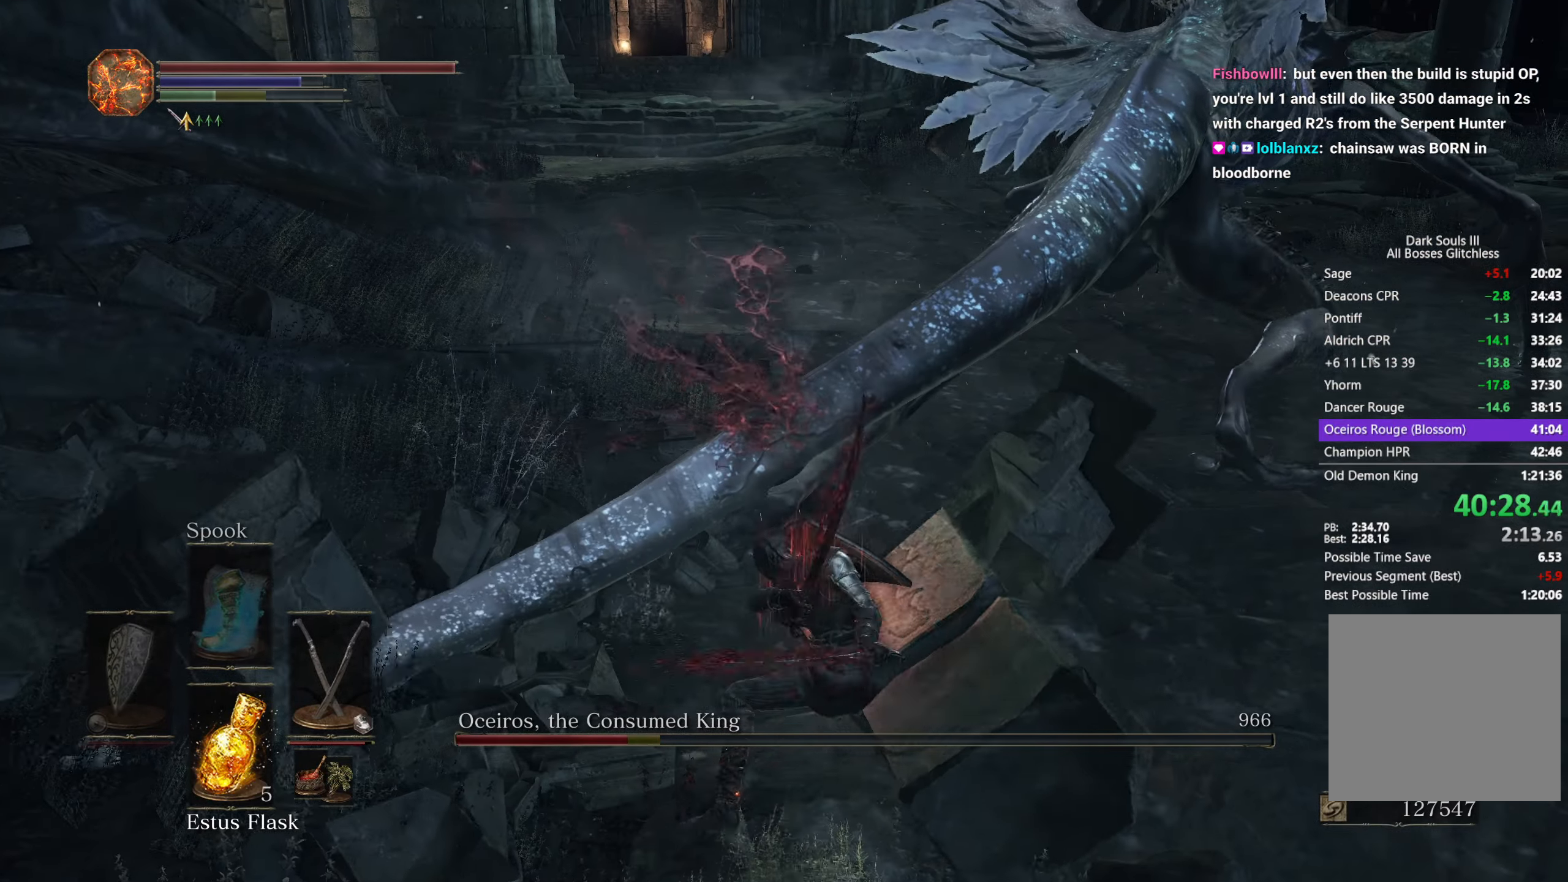
{"buttons": ["L1"], "left_stick": "up", "right_stick": "up-left", "button_events": [[433, "L1", "down"]]}
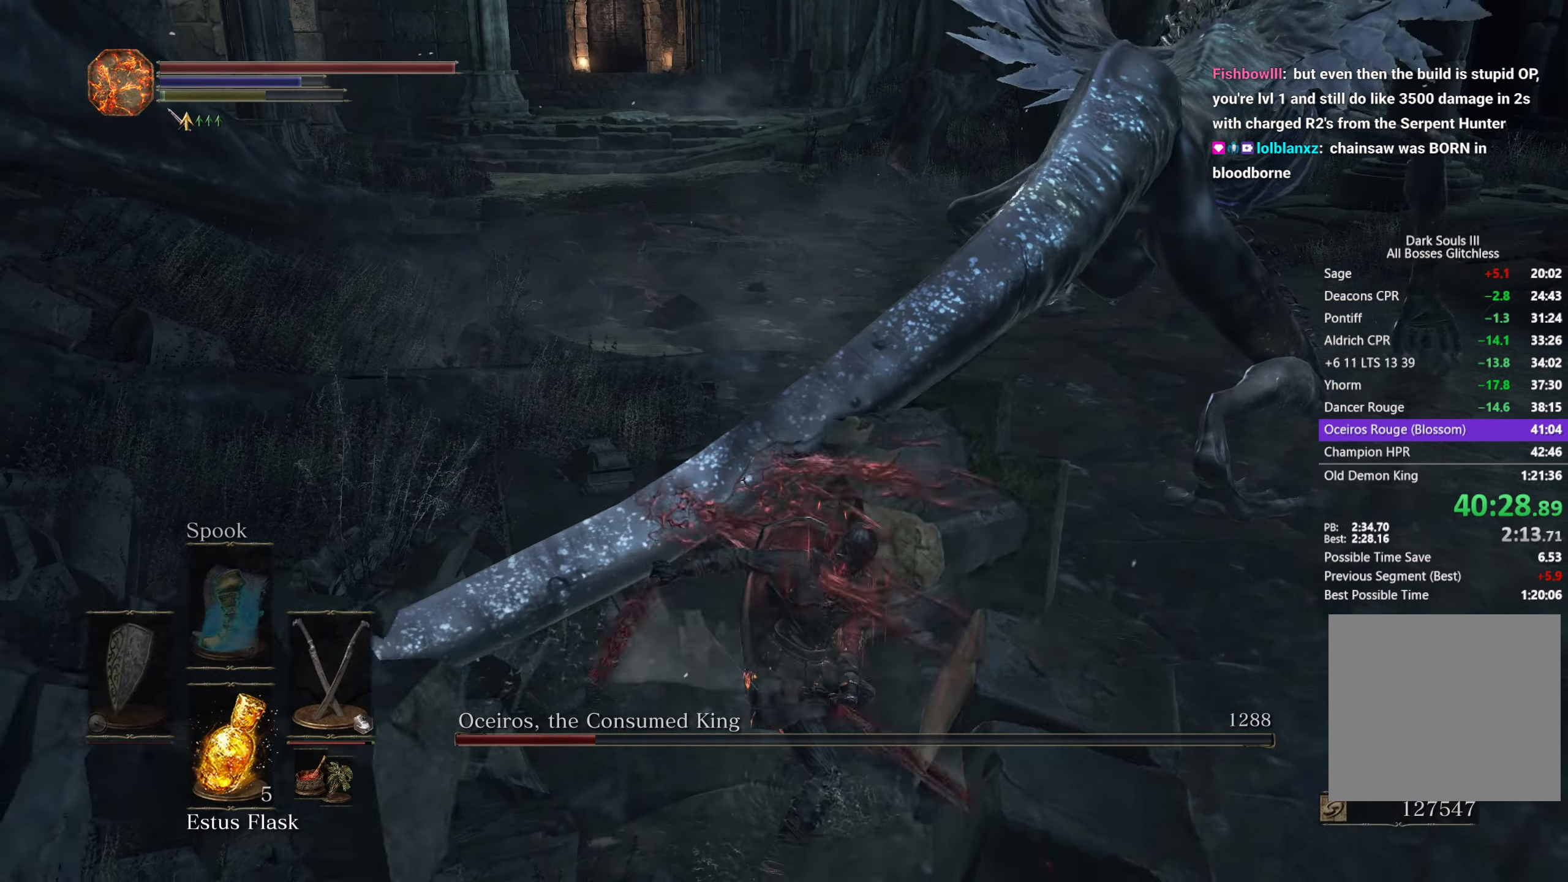
{"buttons": [], "left_stick": "up", "right_stick": "center", "button_events": [[67, "L1", "up"]]}
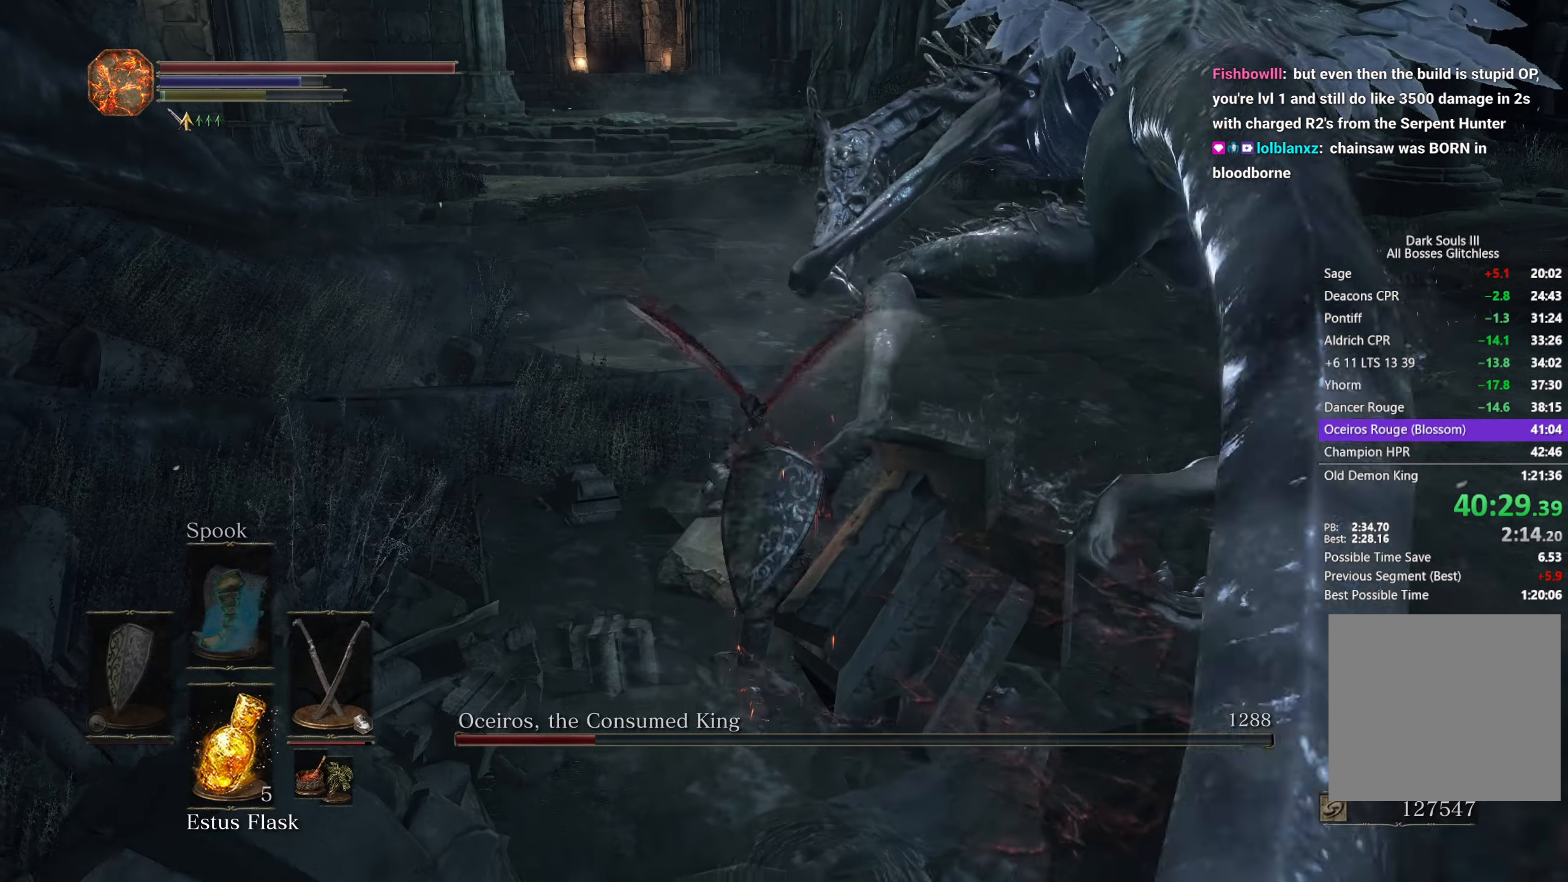
{"buttons": [], "left_stick": "up-right", "right_stick": "right", "button_events": []}
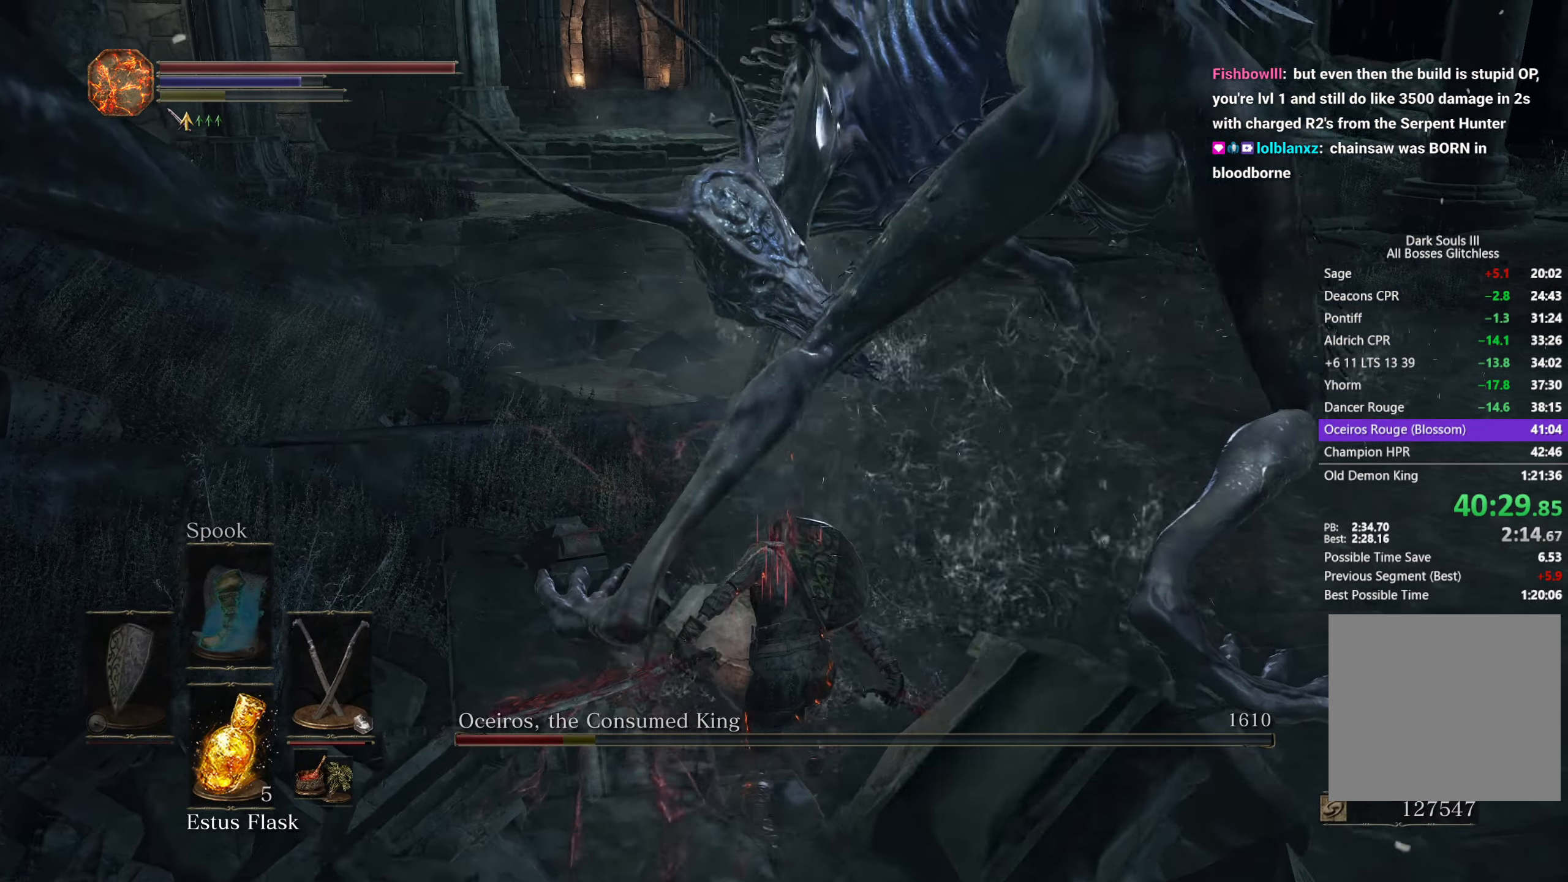
{"buttons": [], "left_stick": "right", "right_stick": "right", "button_events": []}
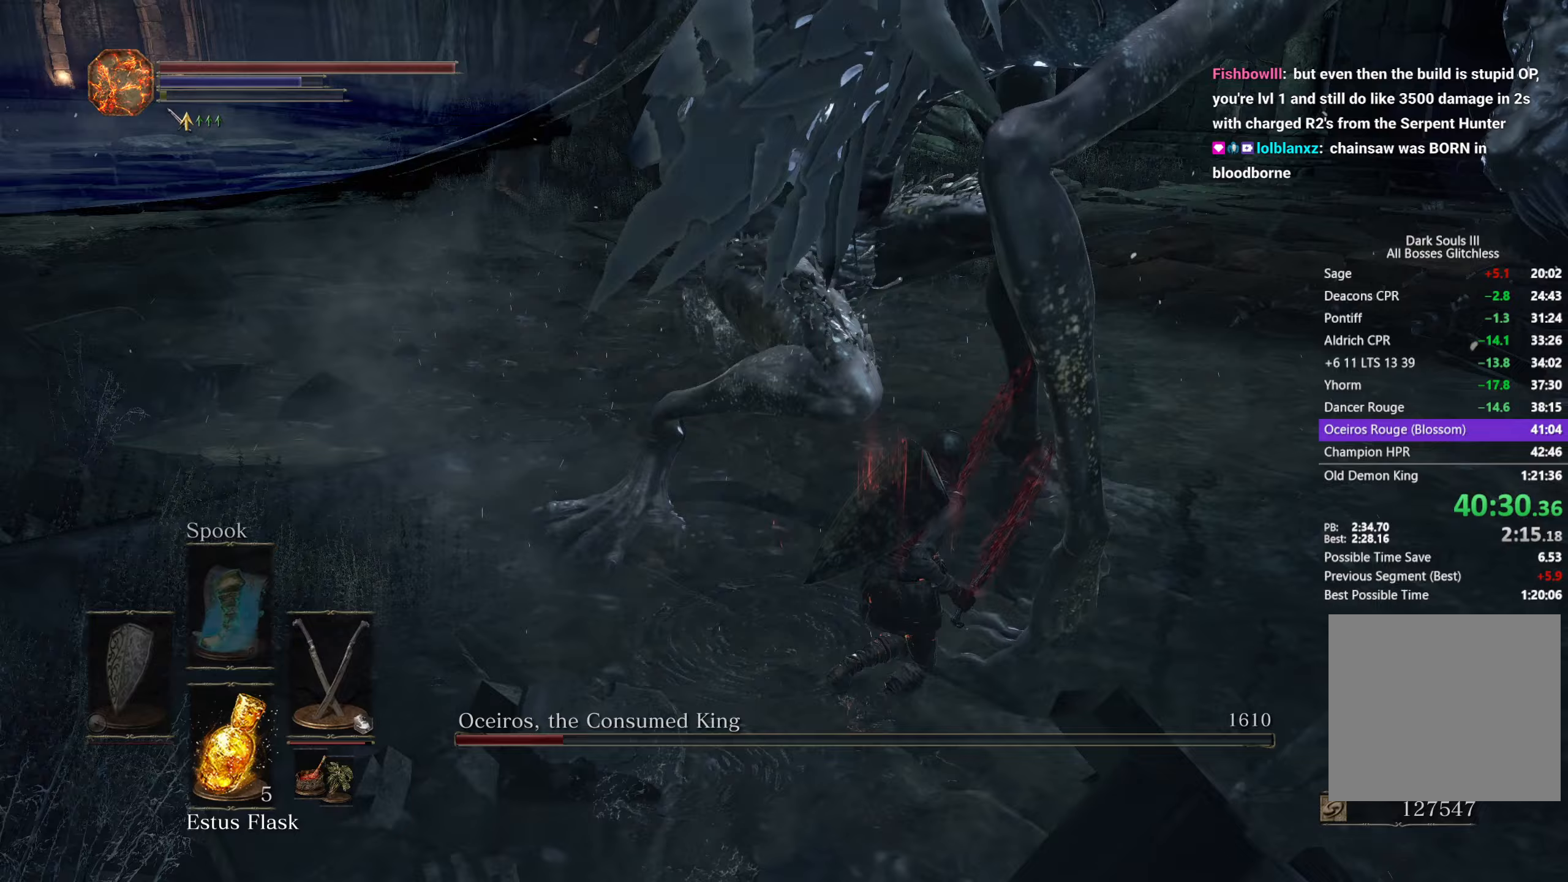
{"buttons": ["L1"], "left_stick": "up-right", "right_stick": "right", "button_events": [[500, "L1", "down"]]}
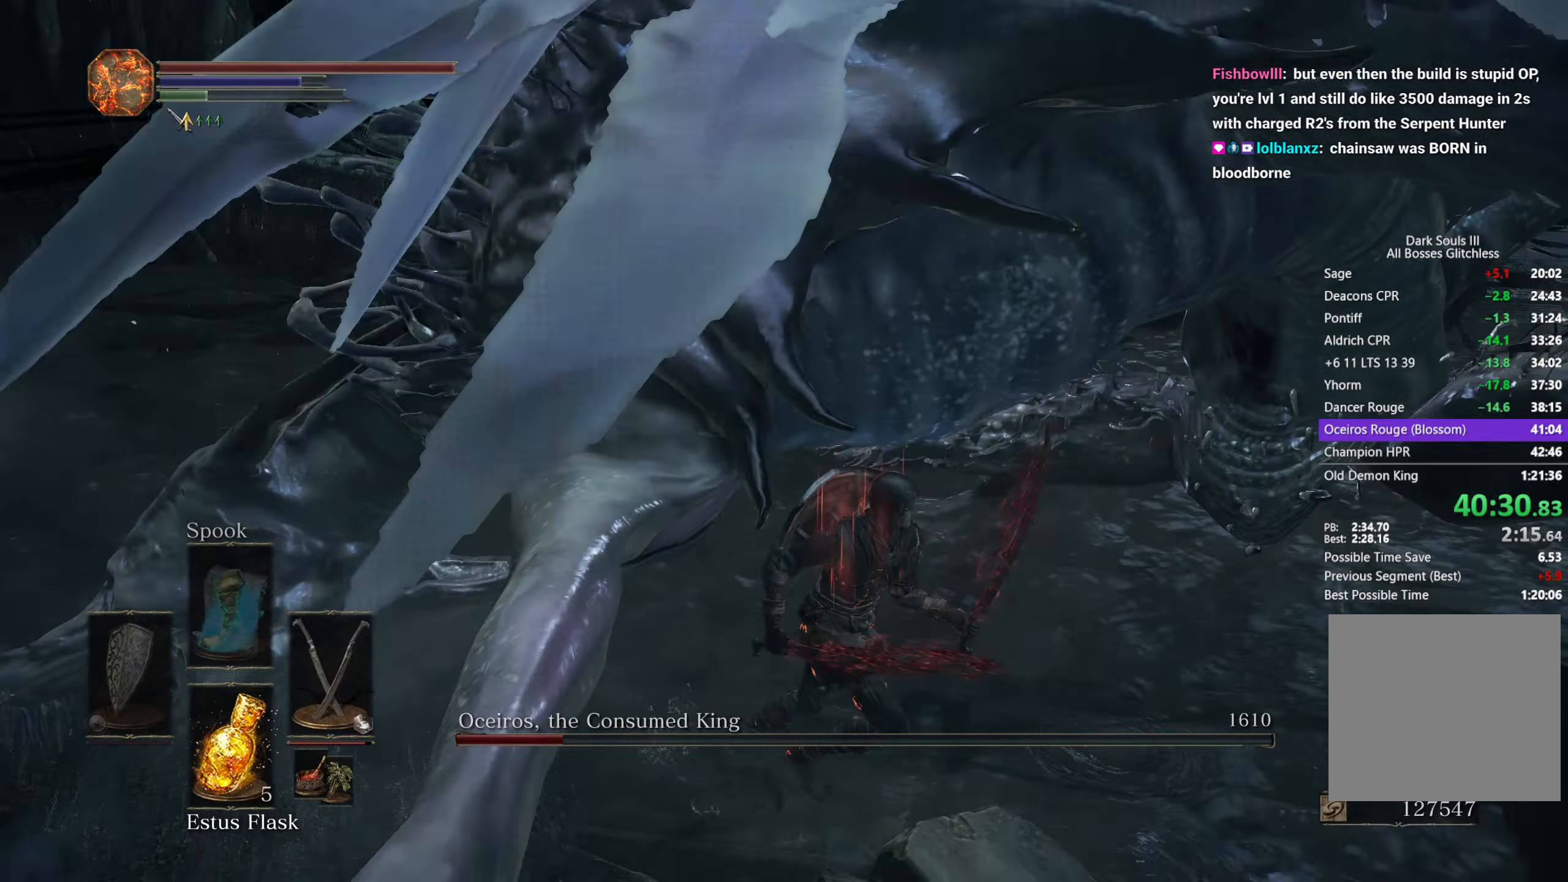
{"buttons": ["L1"], "left_stick": "up-right", "right_stick": "right", "button_events": [[117, "L1", "up"], [167, "L1", "down"], [283, "L1", "up"], [483, "L1", "down"]]}
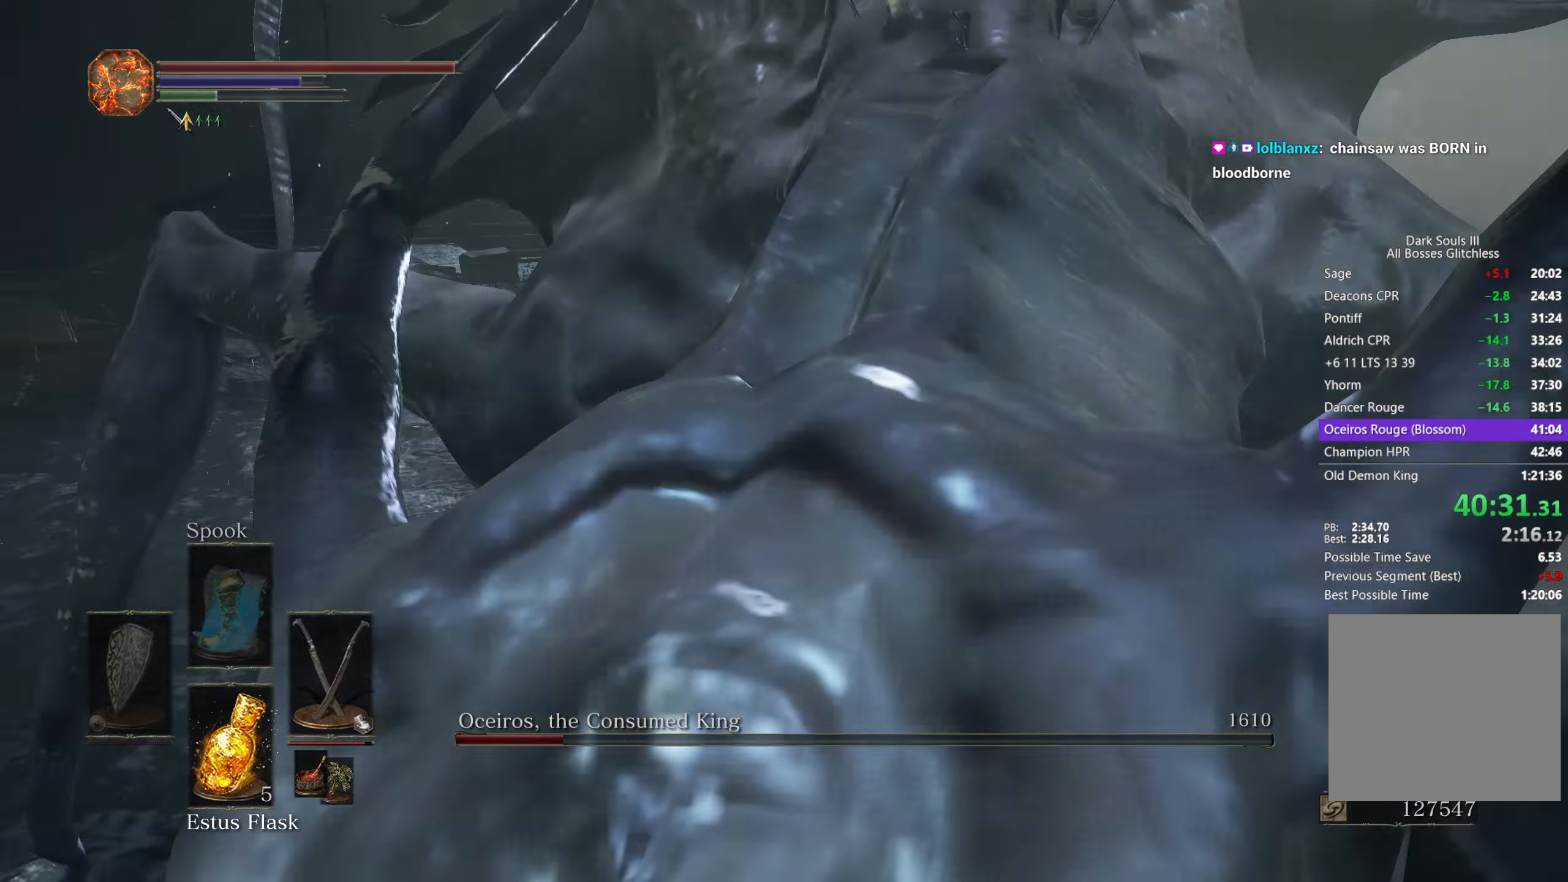
{"buttons": ["L1"], "left_stick": "up", "right_stick": "center", "button_events": [[67, "L1", "up"], [133, "L1", "down"], [233, "L1", "up"], [283, "L1", "down"], [383, "L1", "up"], [450, "L1", "down"]]}